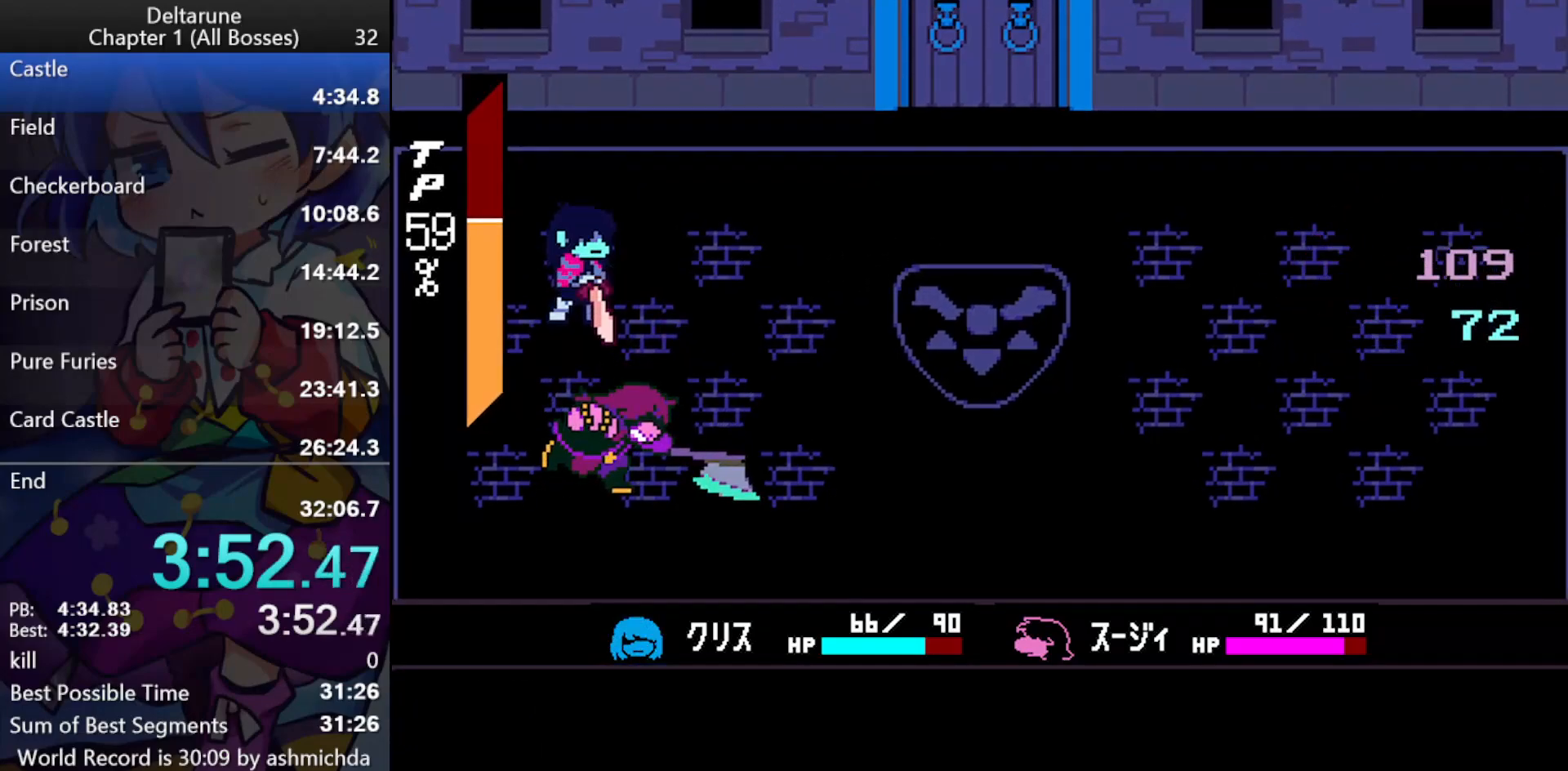
Gameplay with keyboard; each line is a JSON object with the keys held at the frame after it. "events" lists presses ("down") and releases ("up") of "c", "ctrl_l", "ctrl_r", "down", "left", "return", "right", "shift_l", "shift_r", "up", "x" and "z" between this image and that frame as [ms after this image, input, new state], when the widget could be followed in between. No other keys are recorded. Mouse input is not recorded.
{"keys": ["ctrl_l", "shift_l", "z"], "events": [[150, "return", "down"], [183, "return", "up"], [183, "z", "down"], [233, "return", "down"], [283, "return", "up"], [333, "return", "down"], [383, "return", "up"], [417, "return", "down"], [467, "return", "up"]]}
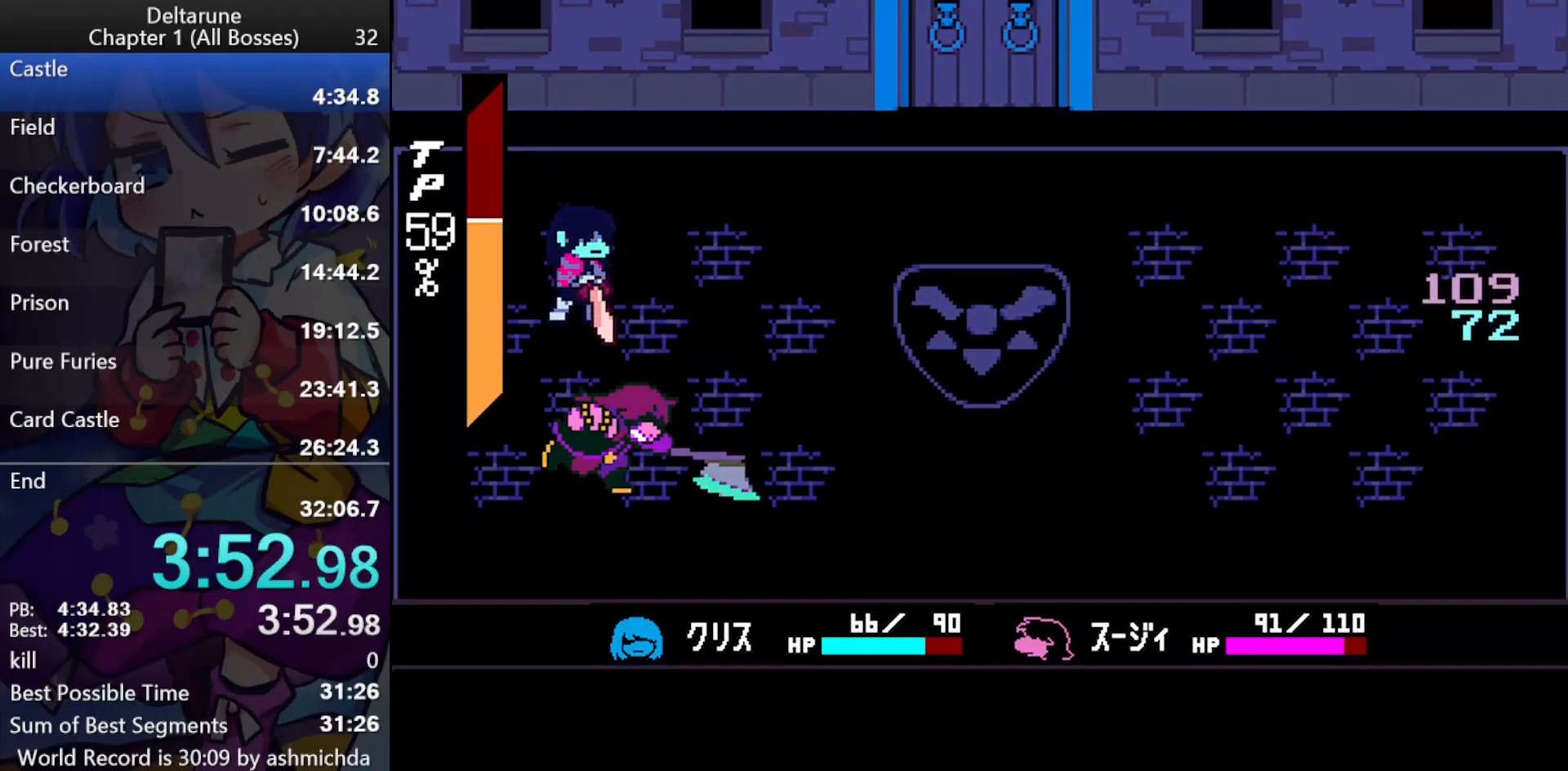
{"keys": ["ctrl_l", "shift_l", "z"], "events": [[17, "return", "down"], [67, "return", "up"], [117, "return", "down"], [117, "z", "up"], [167, "return", "up"], [167, "z", "down"], [300, "return", "down"], [350, "return", "up"], [400, "return", "down"], [433, "return", "up"]]}
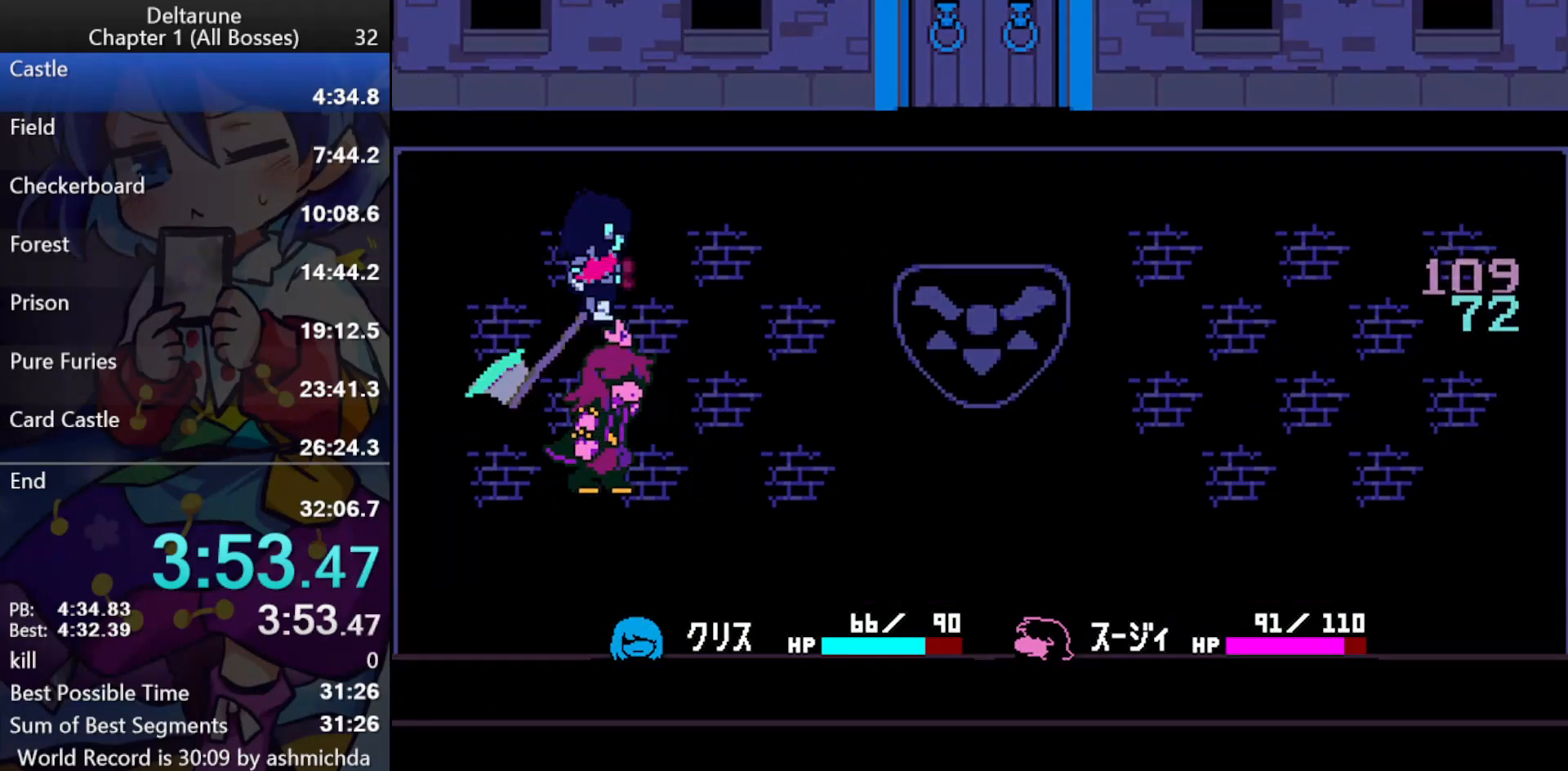
{"keys": [], "events": [[33, "return", "down"], [83, "return", "up"], [133, "return", "down"], [133, "z", "up"], [167, "return", "up"], [167, "z", "down"], [317, "z", "up"], [500, "ctrl_l", "up"], [500, "shift_l", "up"]]}
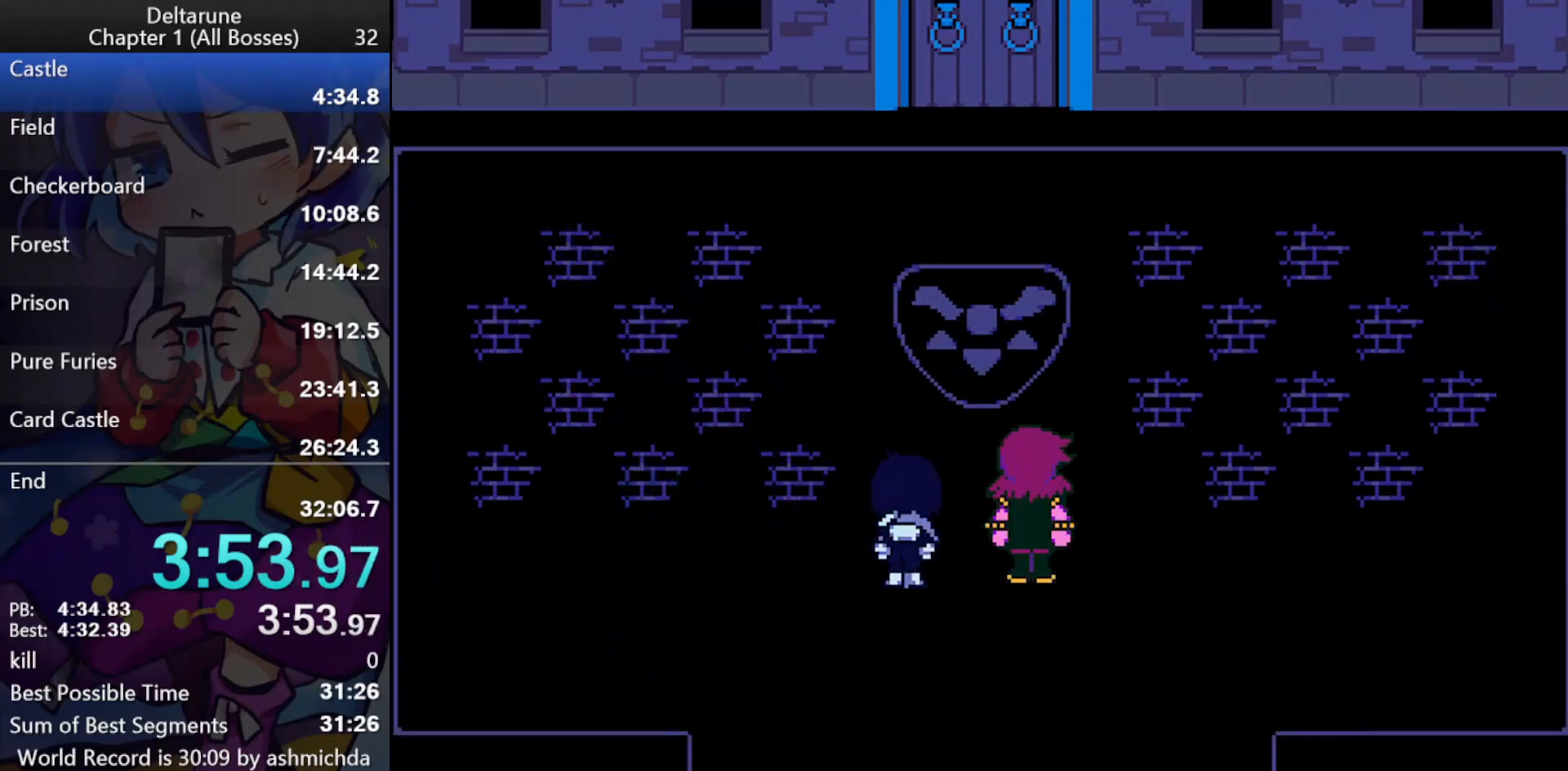
{"keys": ["ctrl_l", "shift_l"], "events": [[283, "ctrl_l", "down"], [283, "shift_l", "down"]]}
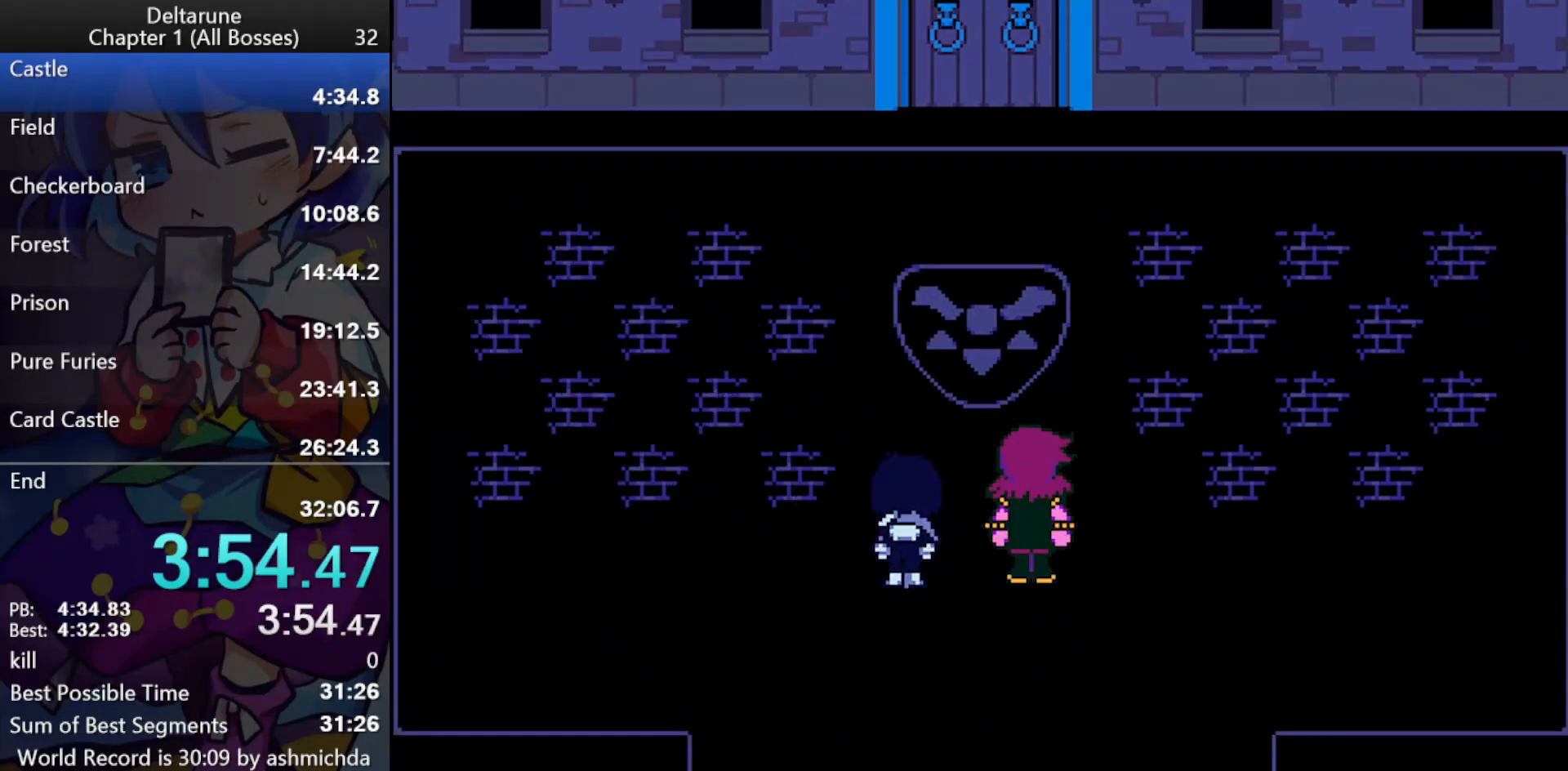
{"keys": ["ctrl_l", "shift_l"], "events": []}
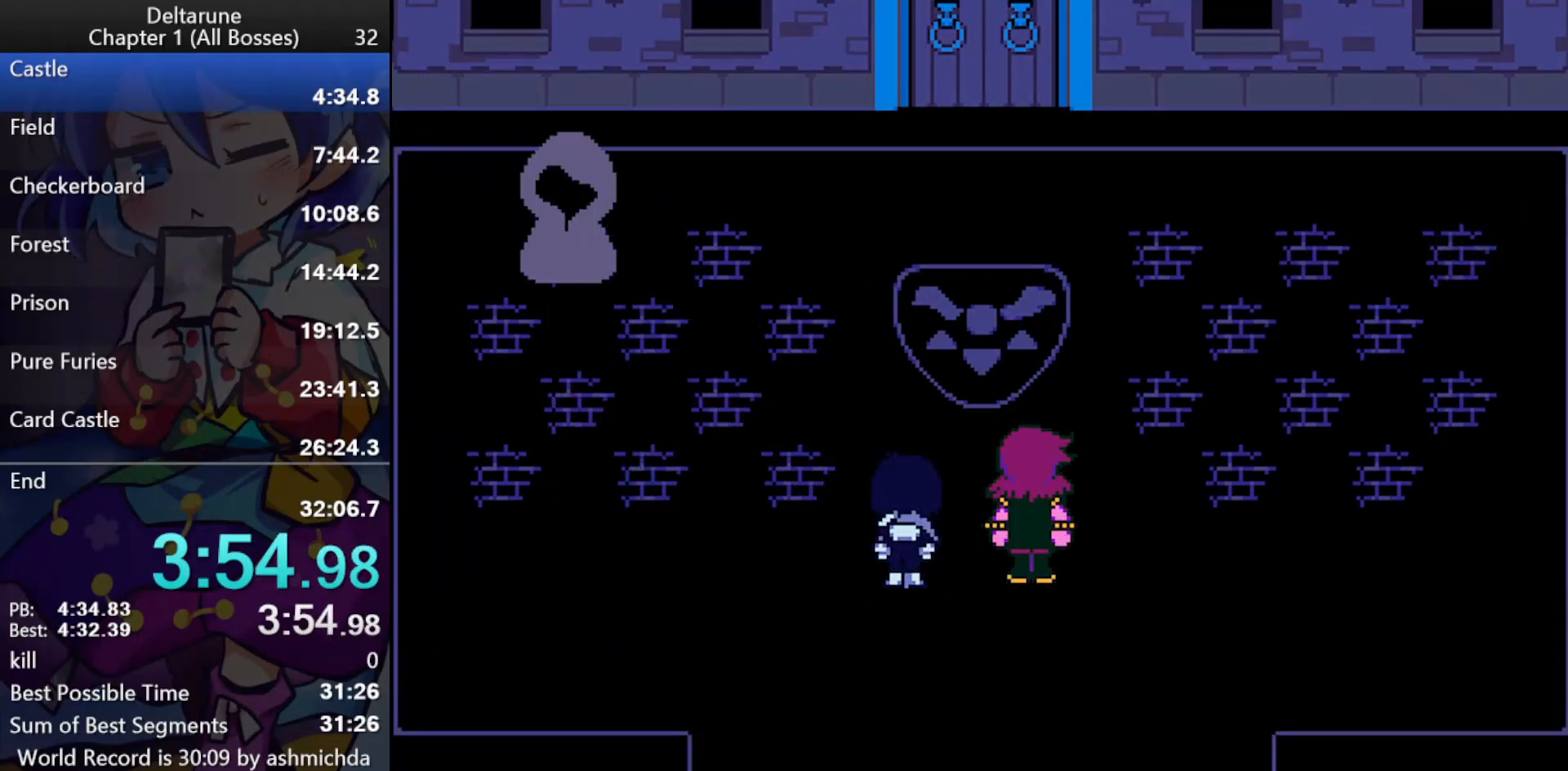
{"keys": ["ctrl_l", "shift_l"], "events": [[183, "return", "down"], [183, "z", "down"], [217, "return", "up"], [217, "z", "up"], [267, "return", "down"], [267, "z", "down"], [317, "return", "up"], [317, "z", "up"], [367, "z", "down"], [417, "z", "up"], [450, "z", "down"], [500, "z", "up"]]}
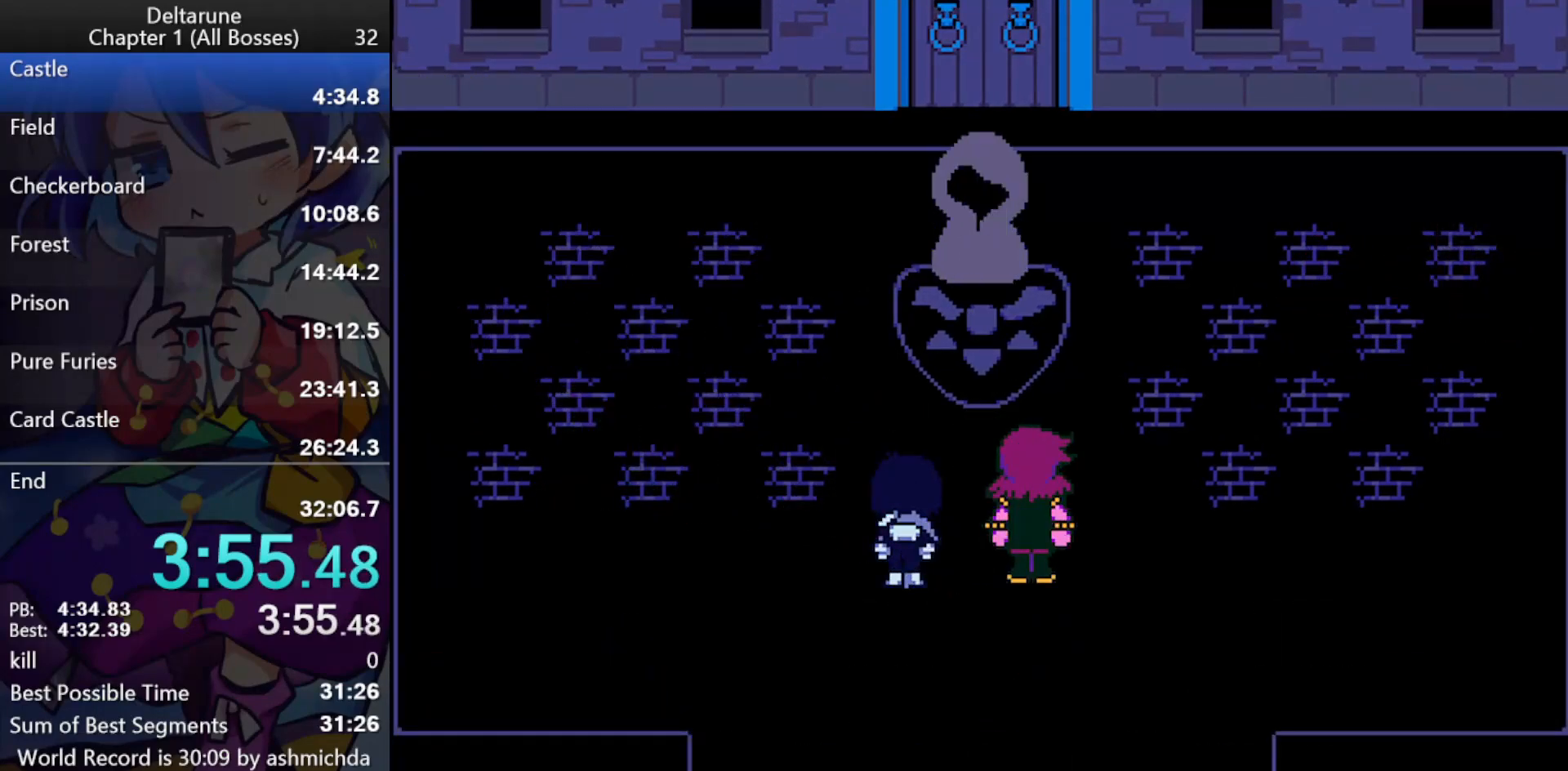
{"keys": ["ctrl_l", "return", "shift_l", "z"], "events": [[50, "z", "down"], [100, "return", "down"], [150, "return", "up"], [183, "return", "down"], [233, "return", "up"], [233, "z", "up"], [283, "return", "down"], [283, "z", "down"], [333, "return", "up"], [383, "return", "down"], [417, "return", "up"], [467, "return", "down"]]}
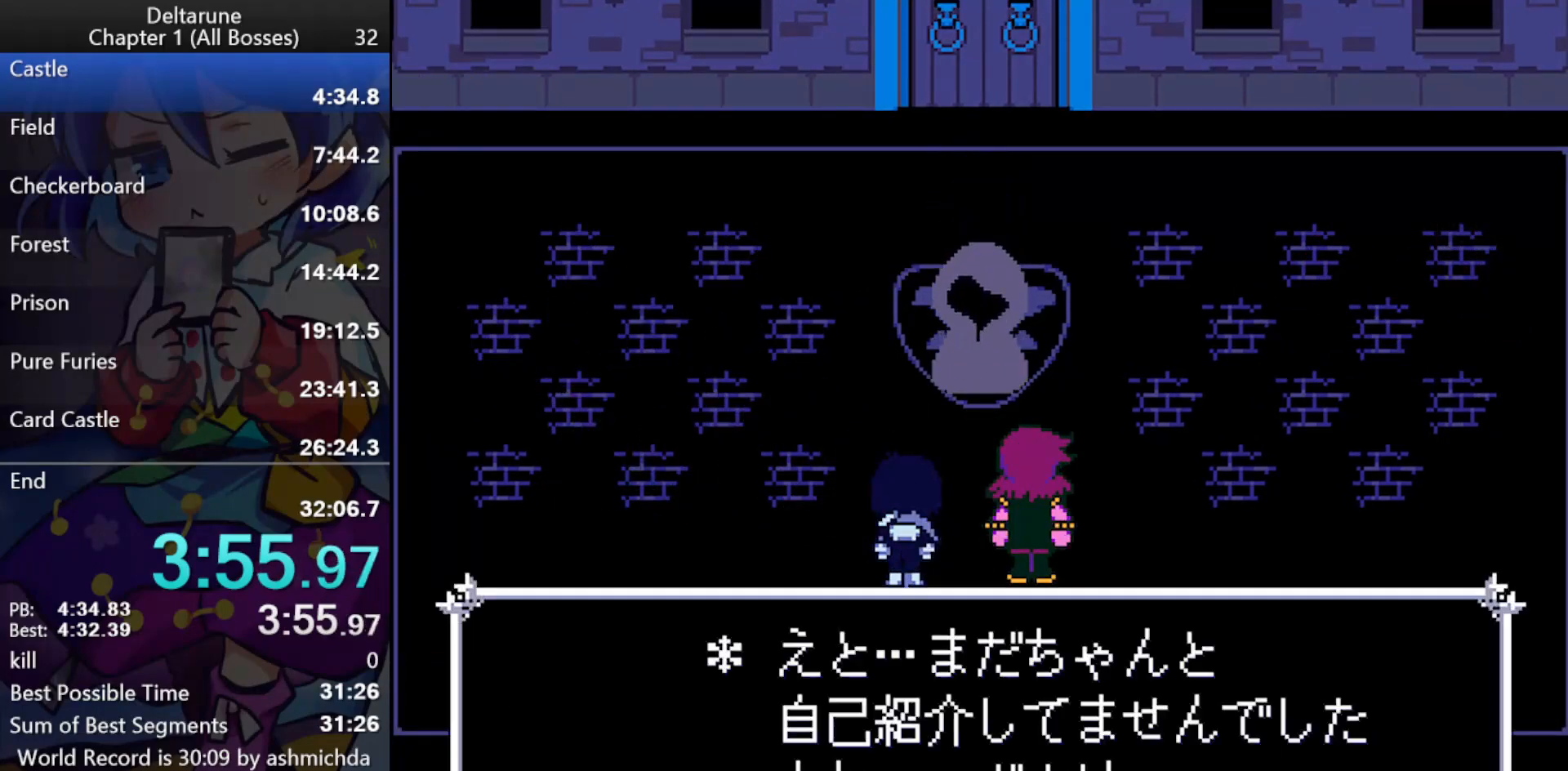
{"keys": ["ctrl_l", "shift_l"], "events": [[17, "return", "up"], [67, "return", "down"], [117, "return", "up"], [167, "return", "down"], [200, "return", "up"], [250, "return", "down"], [250, "z", "up"], [300, "return", "up"], [300, "z", "down"], [350, "return", "down"], [400, "return", "up"], [483, "z", "up"]]}
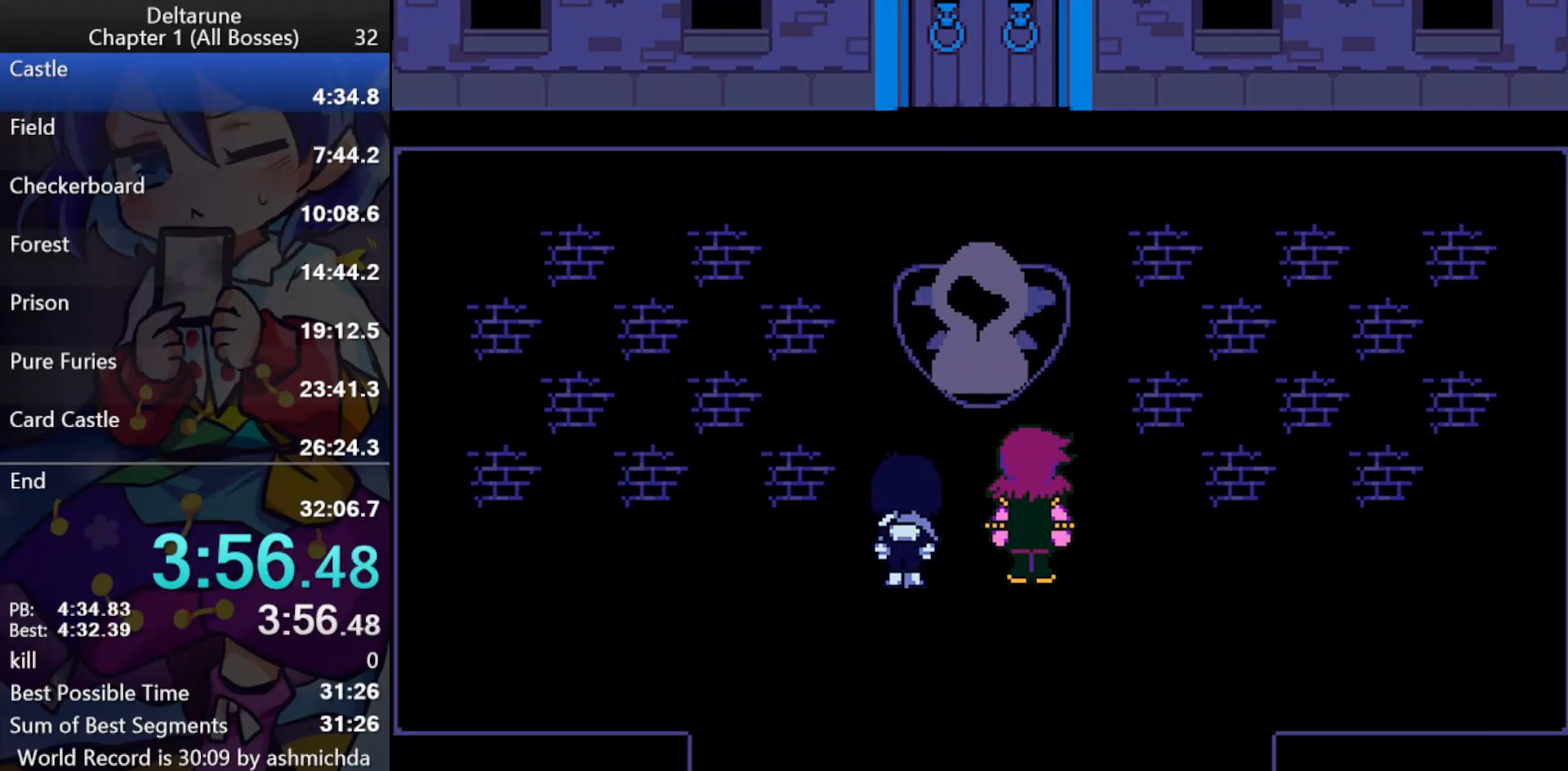
{"keys": ["ctrl_l", "shift_l"], "events": [[33, "z", "down"], [83, "return", "down"], [83, "z", "up"], [133, "z", "down"], [167, "return", "up"], [217, "z", "up"]]}
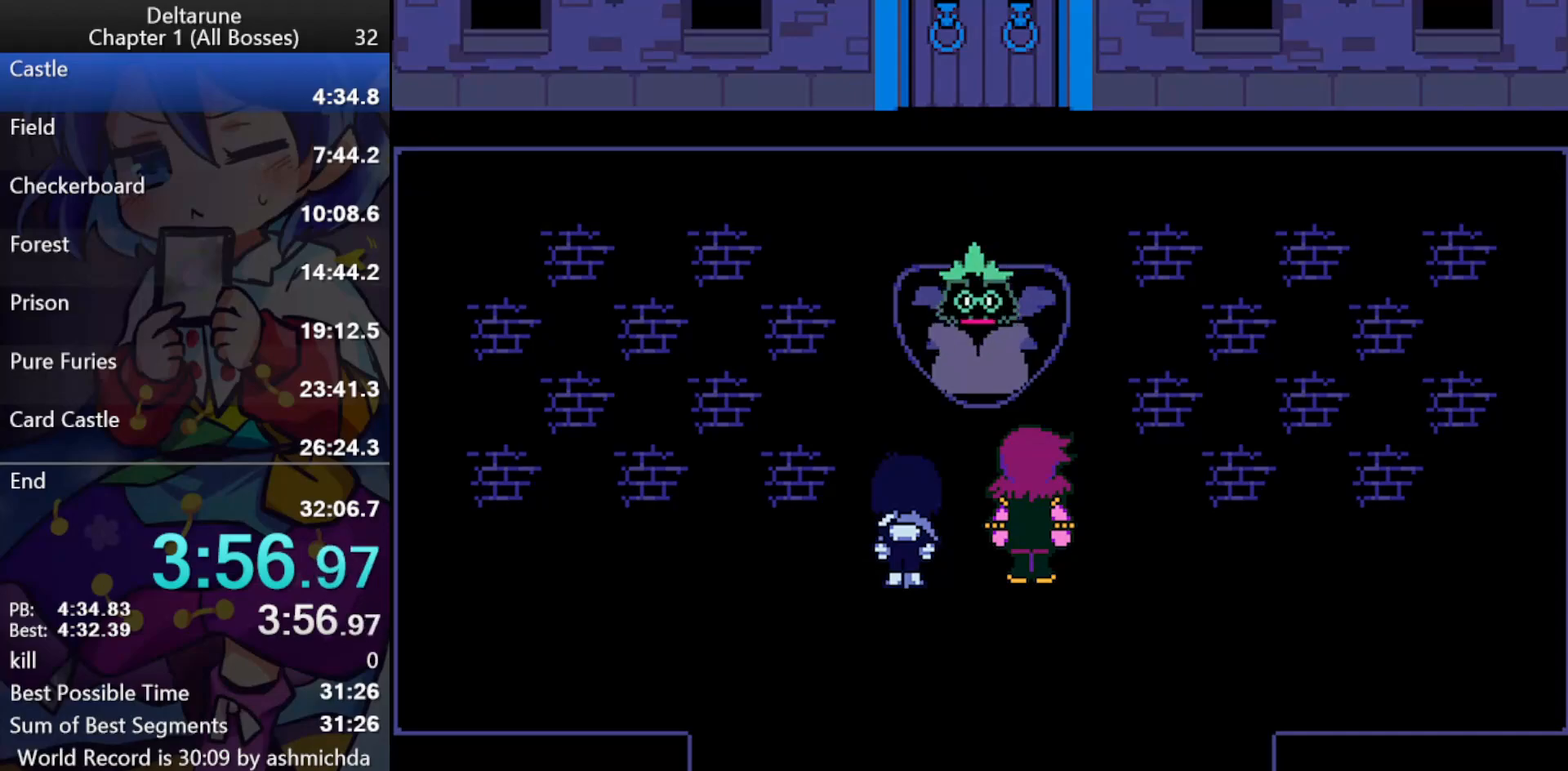
{"keys": ["ctrl_l", "shift_l"], "events": []}
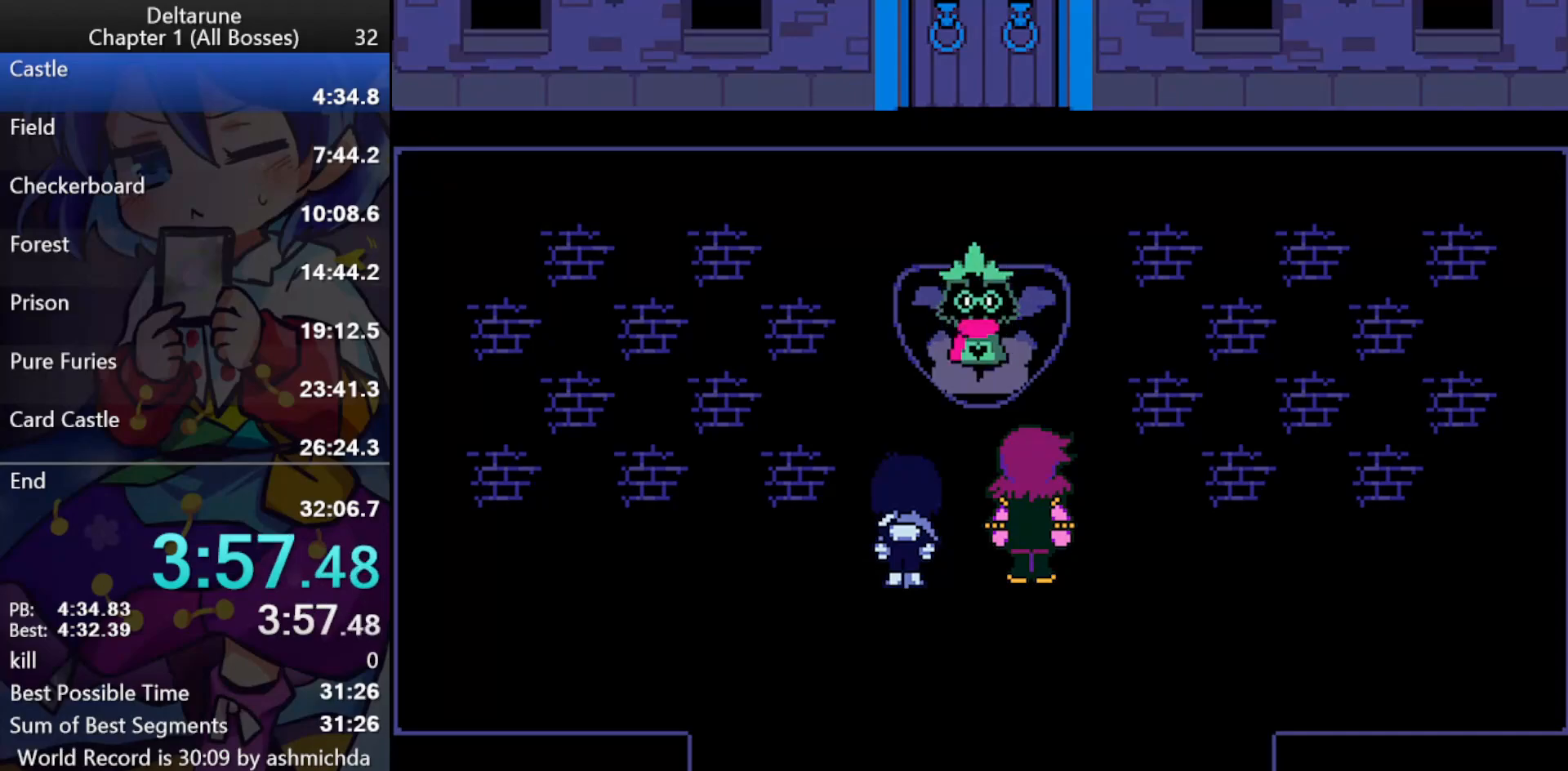
{"keys": ["ctrl_l", "shift_l"], "events": []}
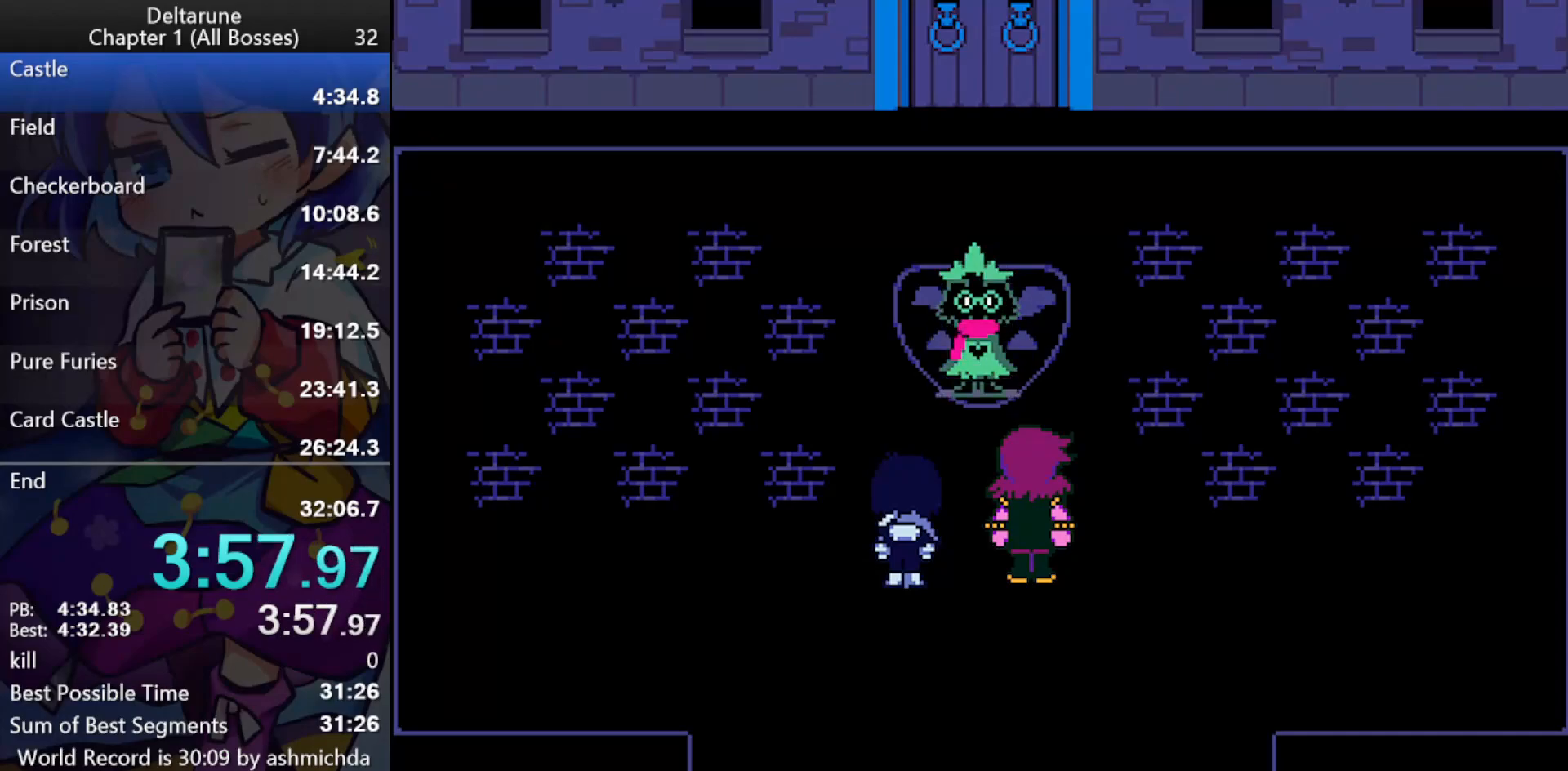
{"keys": ["ctrl_l", "return", "shift_l", "z"], "events": [[33, "return", "down"], [83, "return", "up"], [83, "z", "down"], [133, "return", "down"], [217, "return", "up"], [317, "return", "down"], [317, "z", "up"], [367, "return", "up"], [367, "z", "down"], [417, "return", "down"], [417, "z", "up"], [450, "return", "up"], [450, "z", "down"], [500, "return", "down"]]}
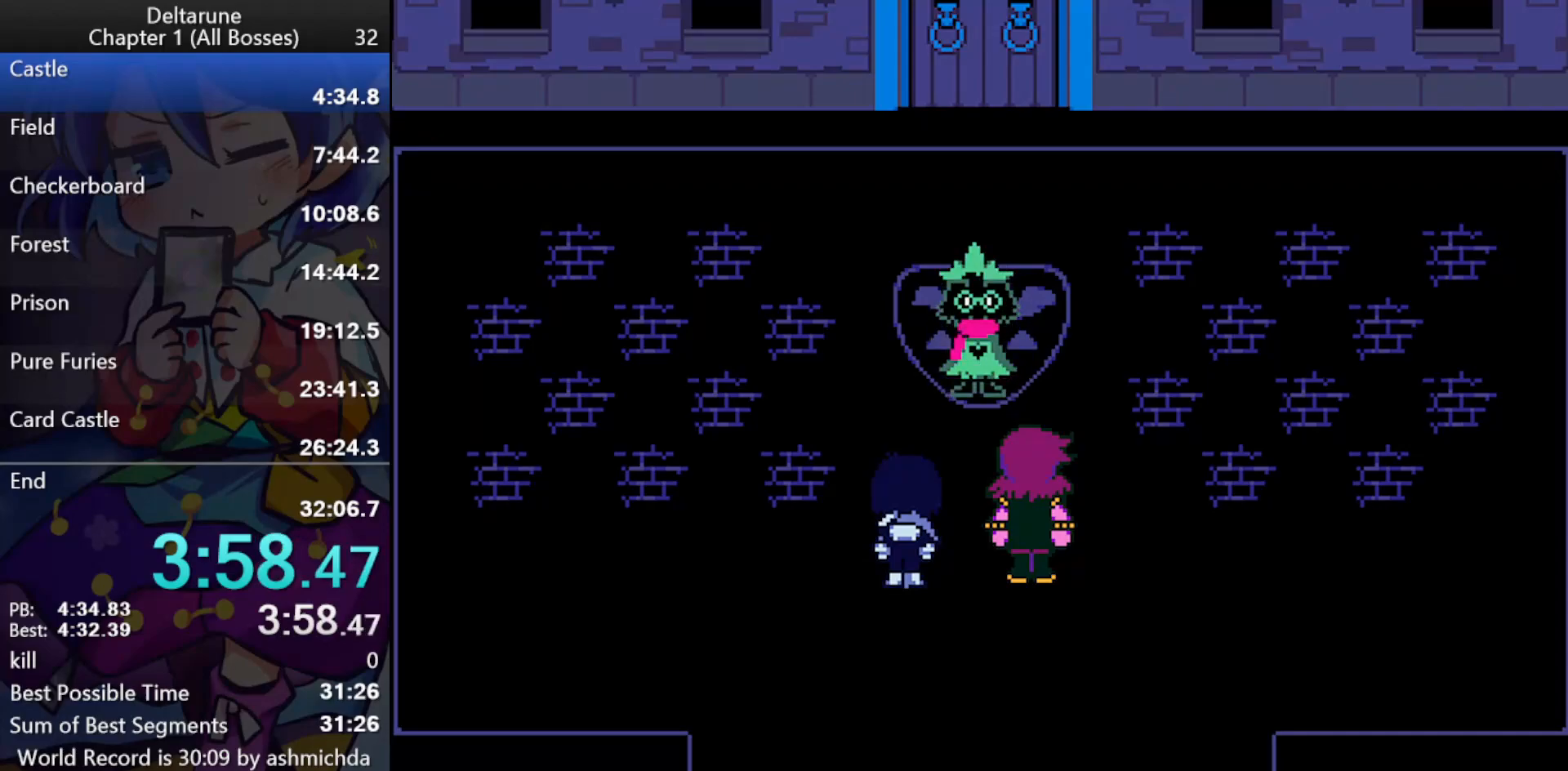
{"keys": ["ctrl_l", "return", "shift_l", "z"], "events": [[50, "return", "up"], [50, "z", "up"], [100, "return", "down"], [100, "z", "down"], [133, "return", "up"], [133, "z", "up"], [183, "z", "down"], [383, "return", "down"], [417, "return", "up"], [467, "return", "down"]]}
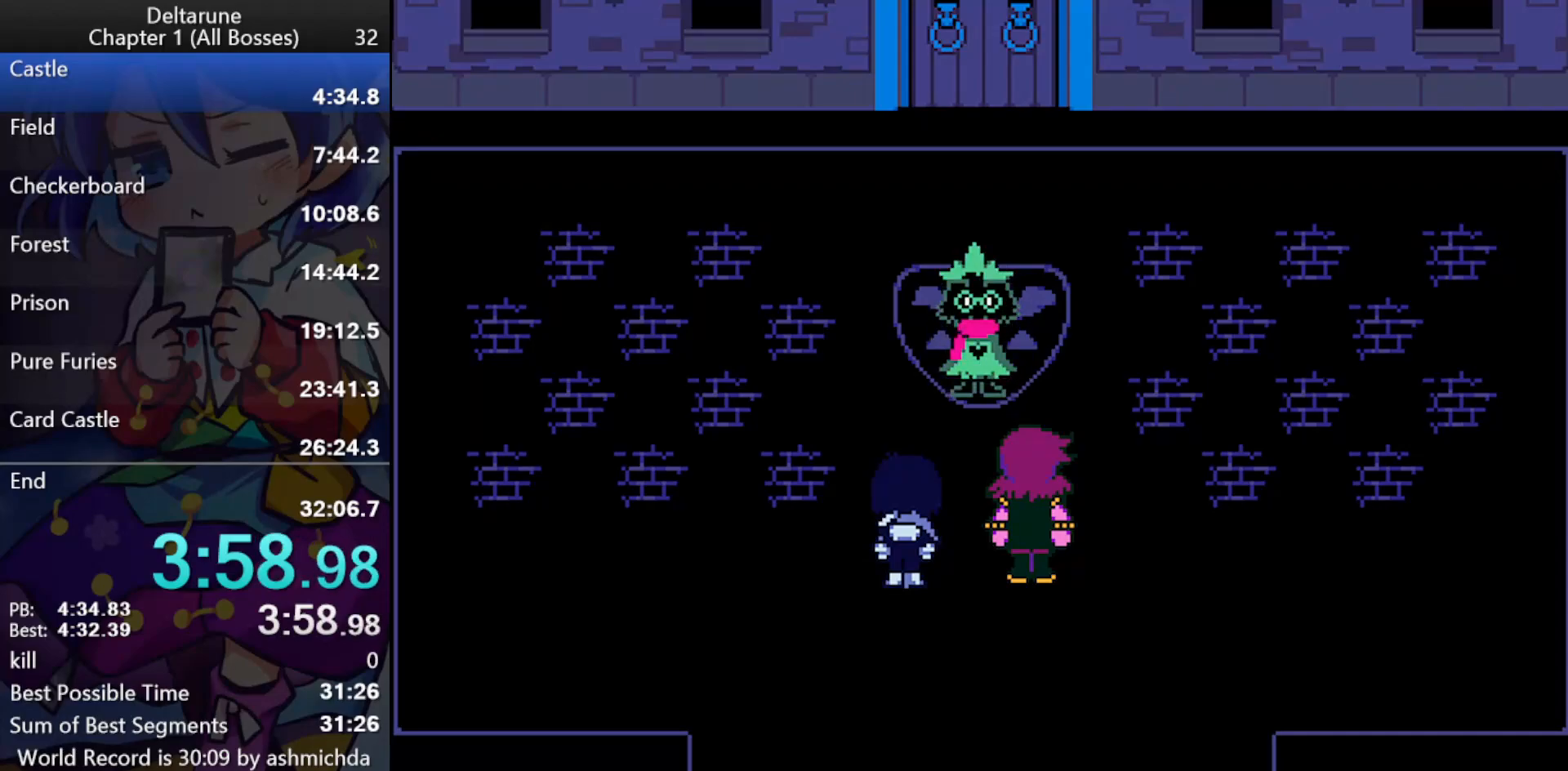
{"keys": ["ctrl_l", "shift_l"], "events": [[17, "return", "up"], [67, "return", "down"], [67, "z", "up"], [117, "return", "up"], [117, "z", "down"], [150, "return", "down"], [200, "return", "up"], [250, "return", "down"], [250, "z", "up"], [300, "return", "up"], [300, "z", "down"], [350, "return", "down"], [400, "return", "up"], [400, "z", "up"], [433, "return", "down"], [433, "z", "down"], [483, "return", "up"], [483, "z", "up"]]}
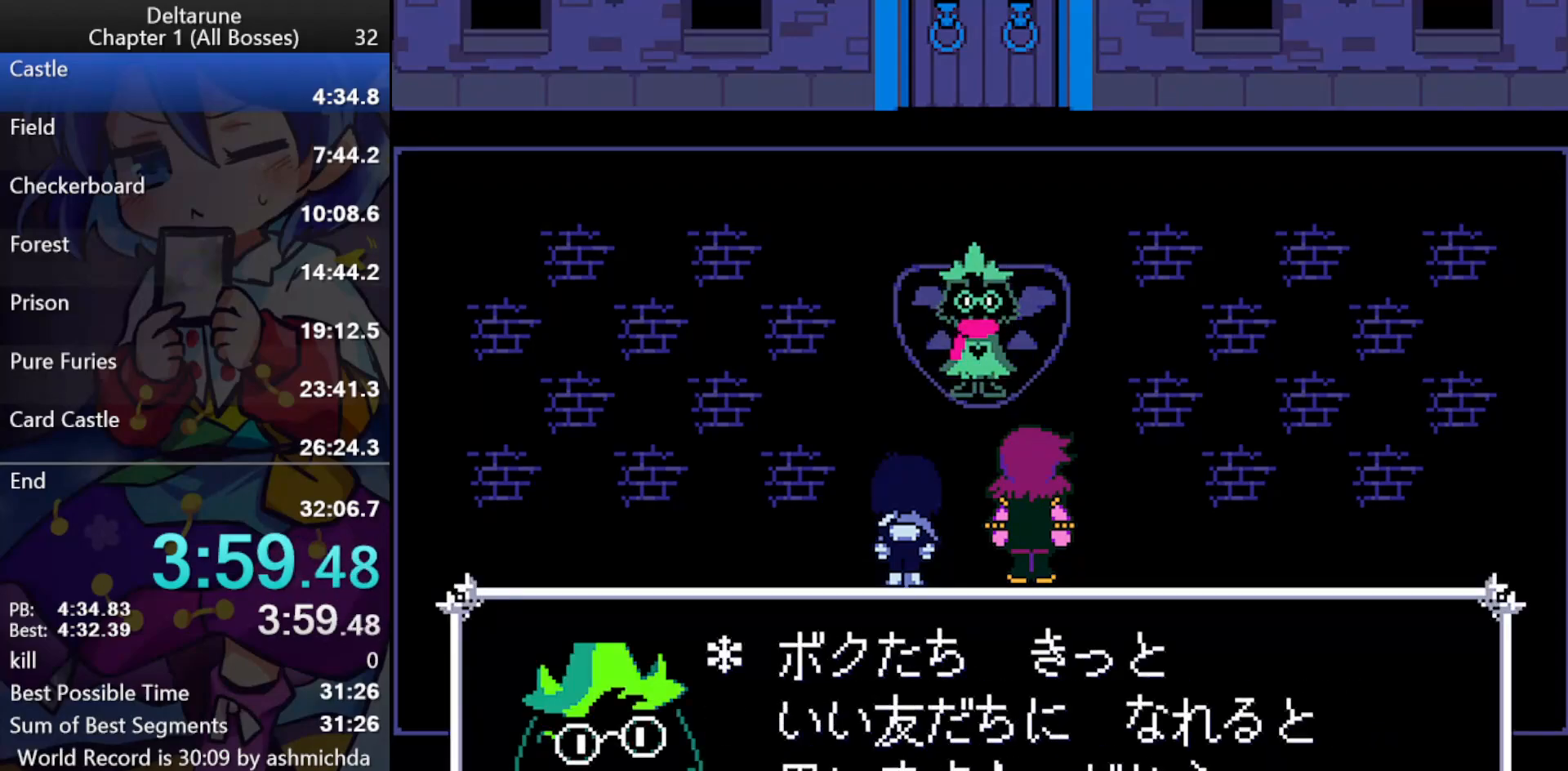
{"keys": ["ctrl_l", "return", "shift_l", "z"], "events": [[33, "return", "down"], [33, "z", "down"], [83, "return", "up"], [133, "return", "down"], [167, "return", "up"], [217, "return", "down"], [217, "z", "up"], [267, "return", "up"], [267, "z", "down"], [317, "return", "down"], [317, "z", "up"], [367, "return", "up"], [367, "z", "down"], [400, "return", "down"], [450, "return", "up"], [500, "return", "down"]]}
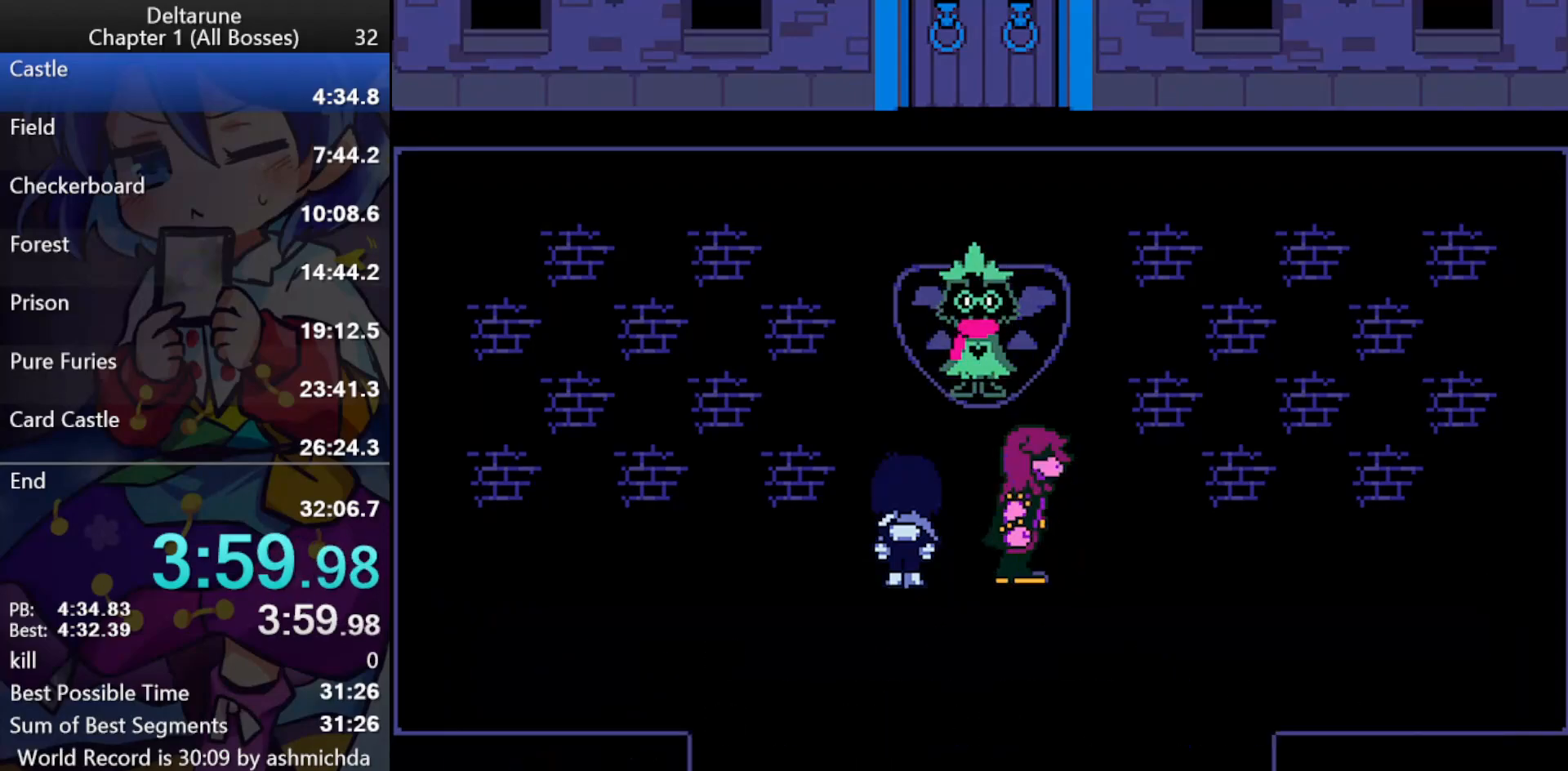
{"keys": ["ctrl_l", "shift_l", "z"], "events": [[50, "return", "up"], [100, "return", "down"], [133, "return", "up"], [133, "z", "up"], [417, "return", "down"], [467, "return", "up"], [467, "z", "down"]]}
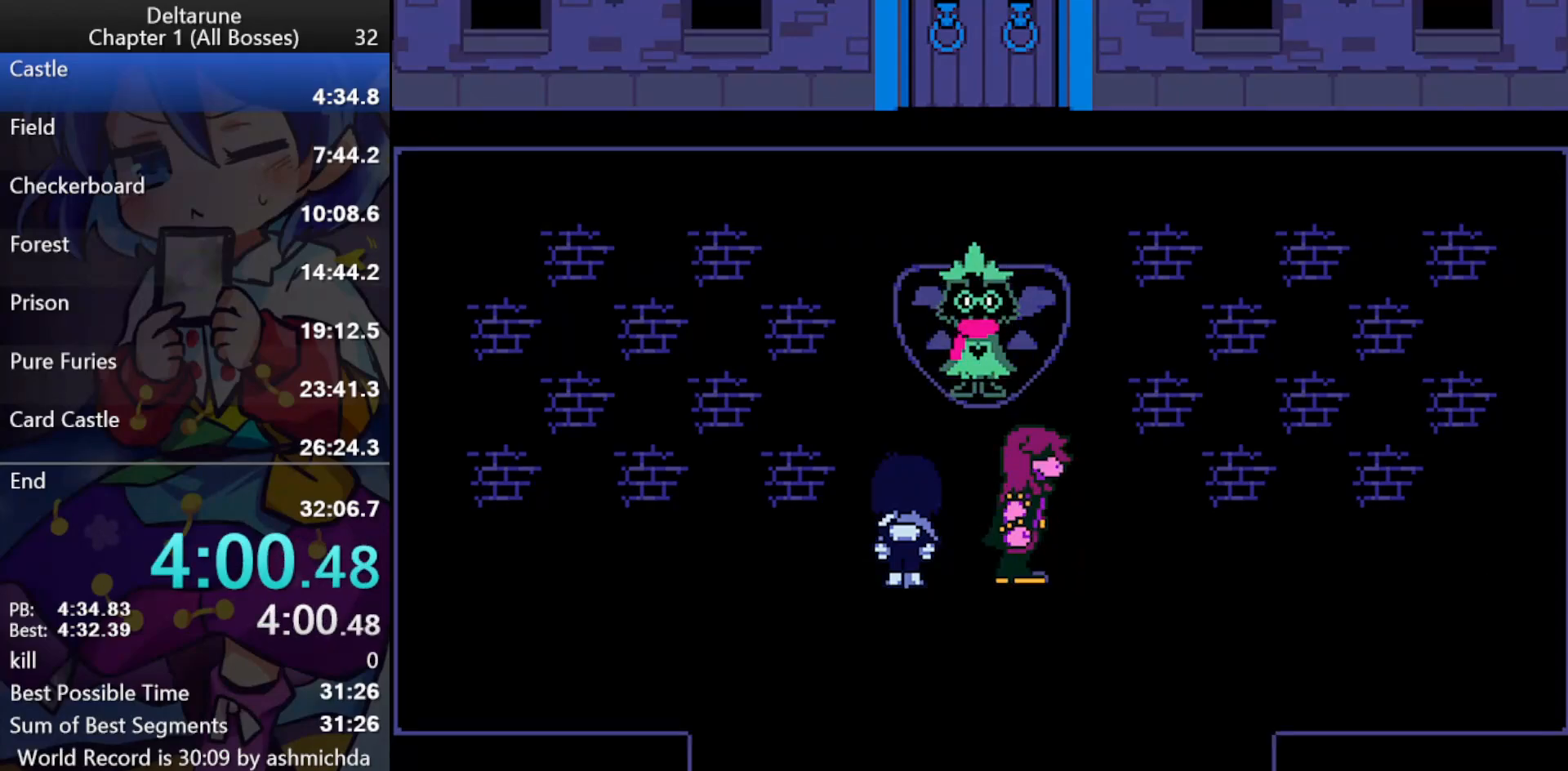
{"keys": ["ctrl_l", "return", "shift_l", "z"], "events": [[17, "return", "down"], [67, "return", "up"], [67, "z", "up"], [117, "return", "down"], [117, "z", "down"], [167, "return", "up"], [200, "return", "down"], [250, "return", "up"], [300, "return", "down"], [350, "return", "up"], [383, "return", "down"], [433, "return", "up"], [483, "return", "down"]]}
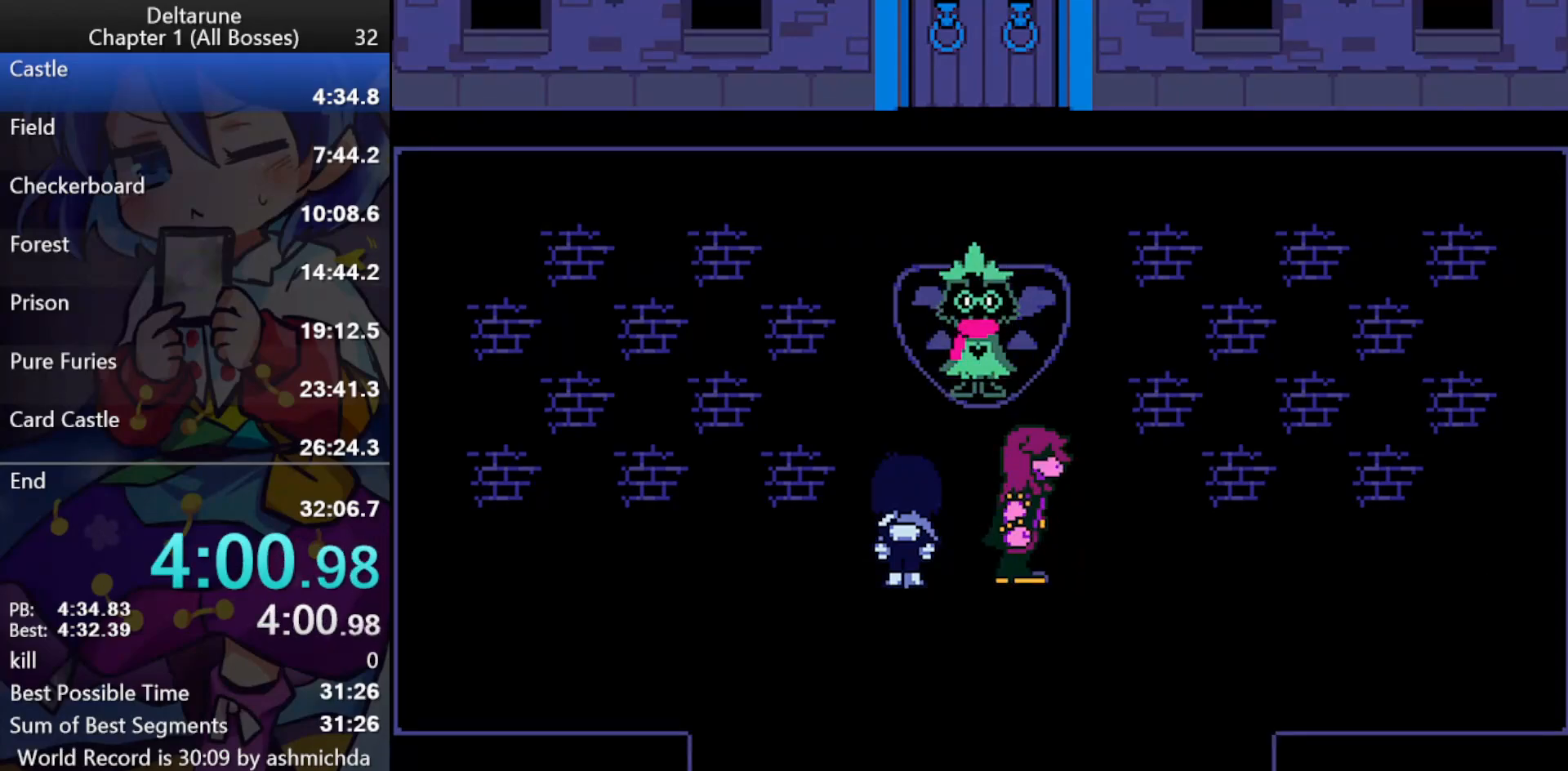
{"keys": ["ctrl_l", "return", "shift_l", "z"], "events": [[33, "return", "up"], [83, "return", "down"], [133, "return", "up"], [167, "return", "down"], [217, "return", "up"], [267, "return", "down"], [317, "return", "up"], [367, "return", "down"], [450, "return", "up"], [500, "return", "down"]]}
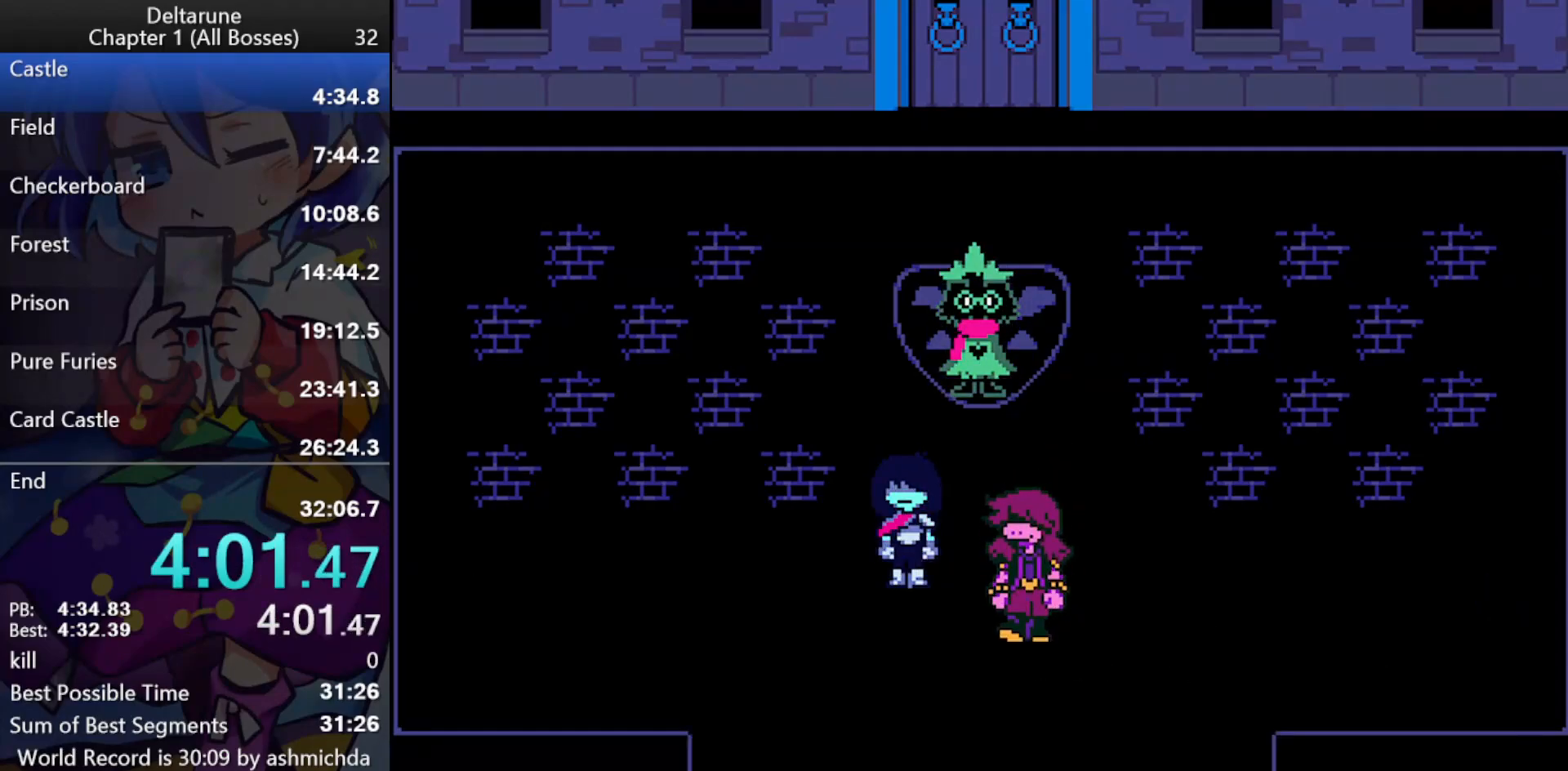
{"keys": ["ctrl_l", "shift_l"], "events": [[100, "return", "up"], [100, "z", "up"]]}
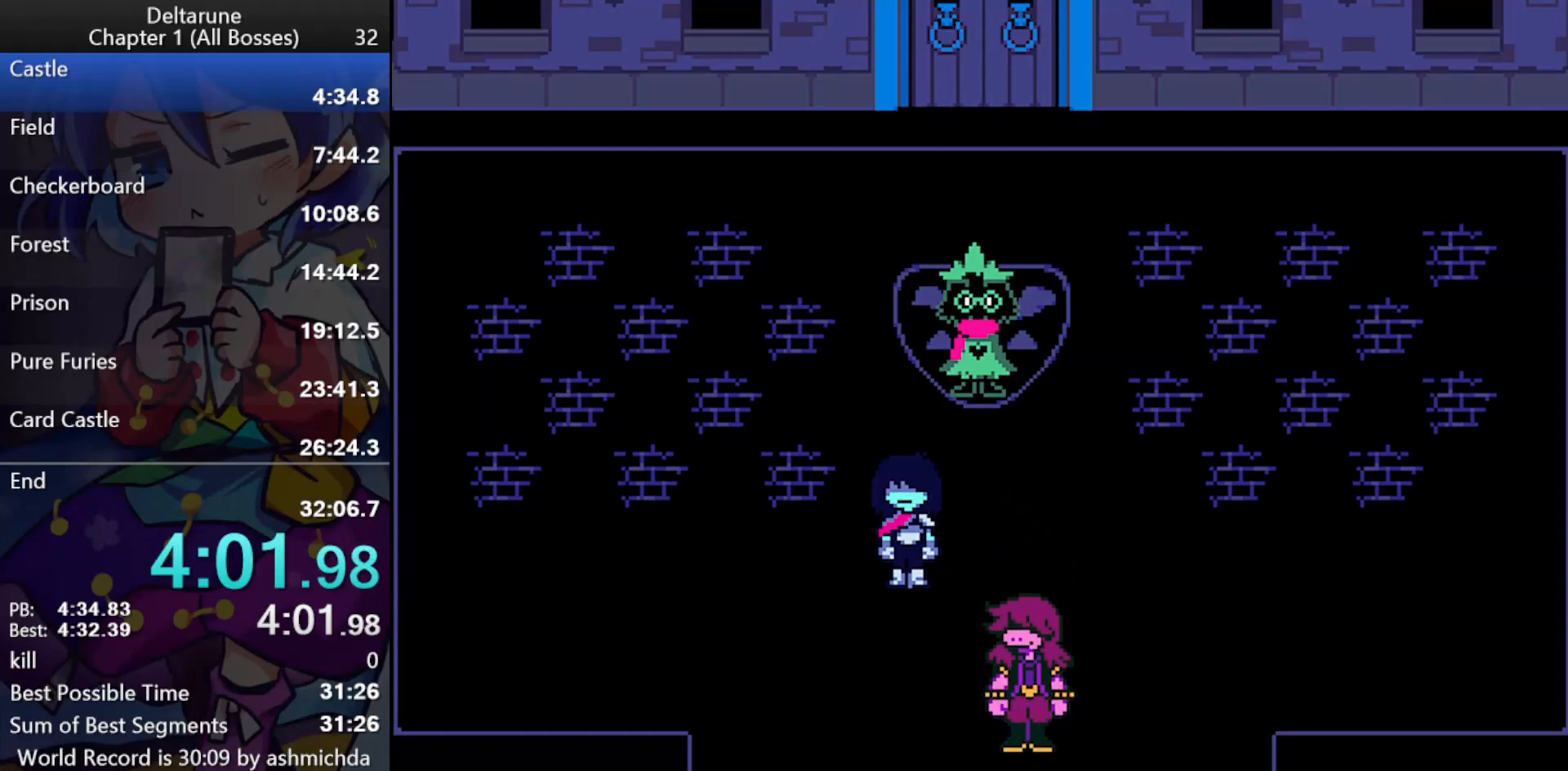
{"keys": ["ctrl_l", "shift_l"], "events": []}
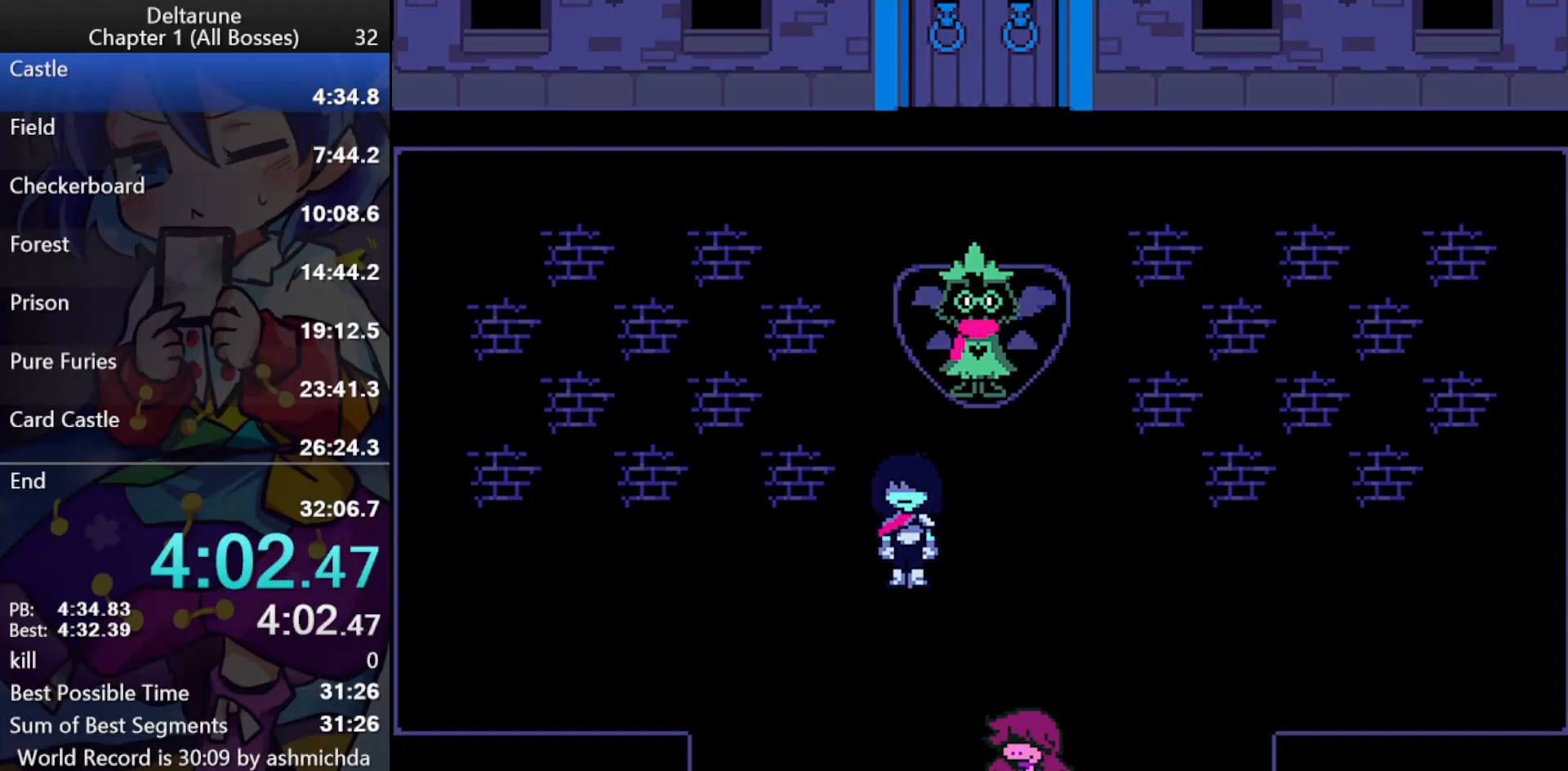
{"keys": ["ctrl_l", "shift_l"], "events": []}
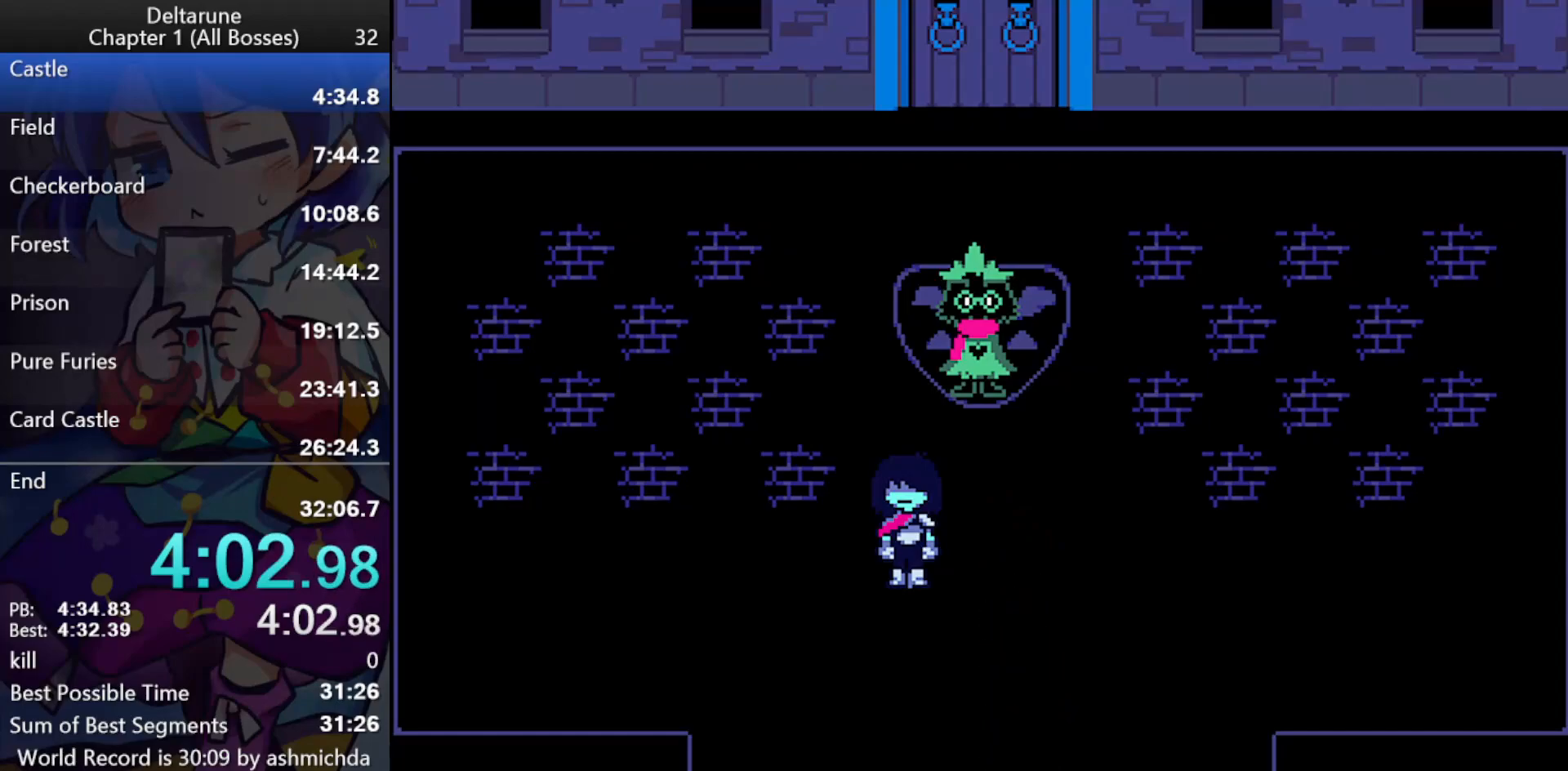
{"keys": ["ctrl_l", "return", "shift_l", "z"], "events": [[333, "return", "down"], [383, "return", "up"], [383, "z", "down"], [467, "return", "down"]]}
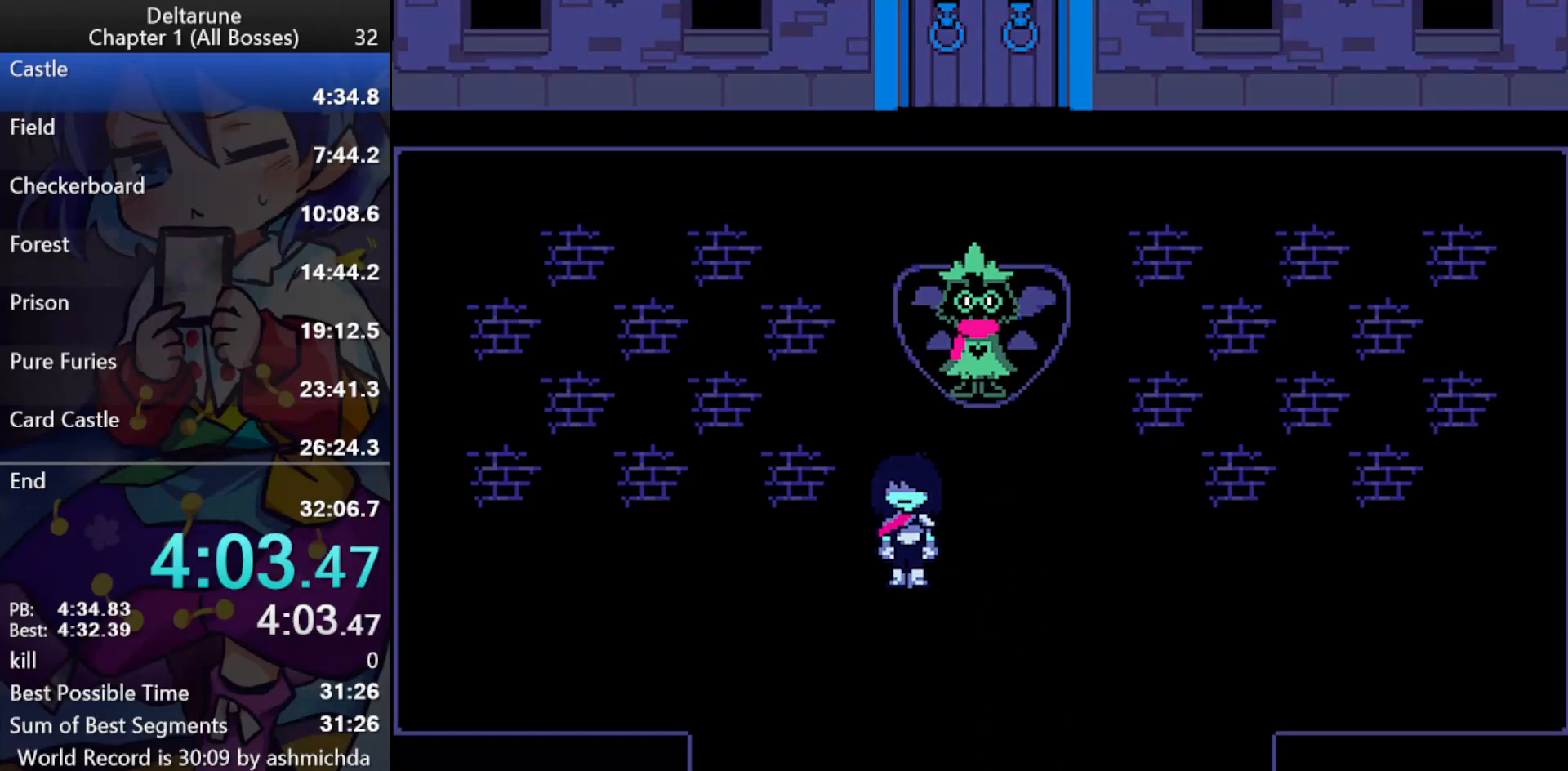
{"keys": ["ctrl_l", "shift_l"], "events": [[67, "return", "up"], [117, "return", "down"], [167, "return", "up"], [200, "return", "down"], [250, "return", "up"], [300, "return", "down"], [300, "z", "up"], [350, "return", "up"], [350, "z", "down"], [383, "return", "down"], [483, "return", "up"], [483, "z", "up"]]}
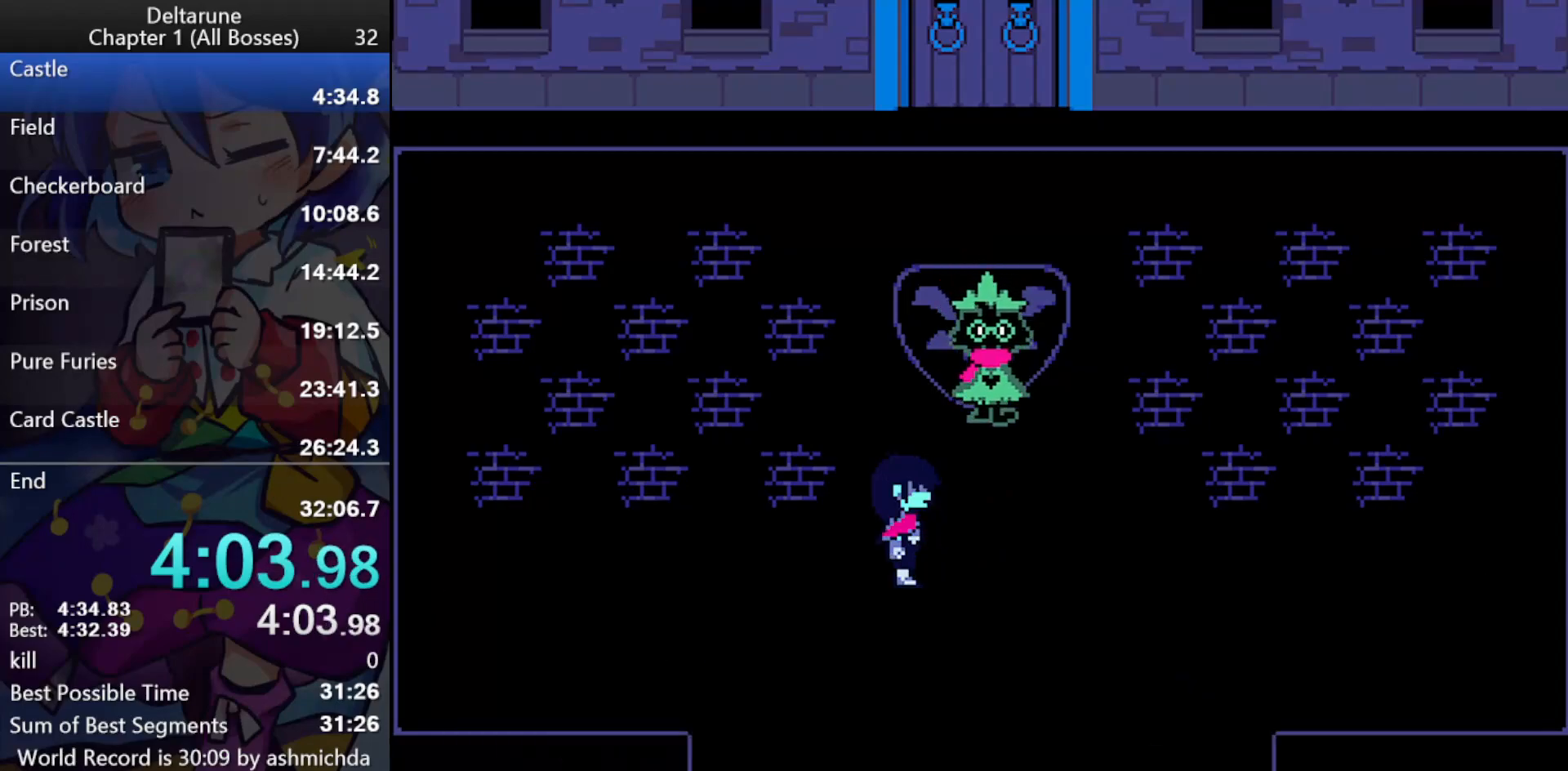
{"keys": ["ctrl_l", "shift_l"], "events": [[33, "ctrl_l", "up"], [33, "shift_l", "up"], [267, "ctrl_l", "down"], [267, "shift_l", "down"]]}
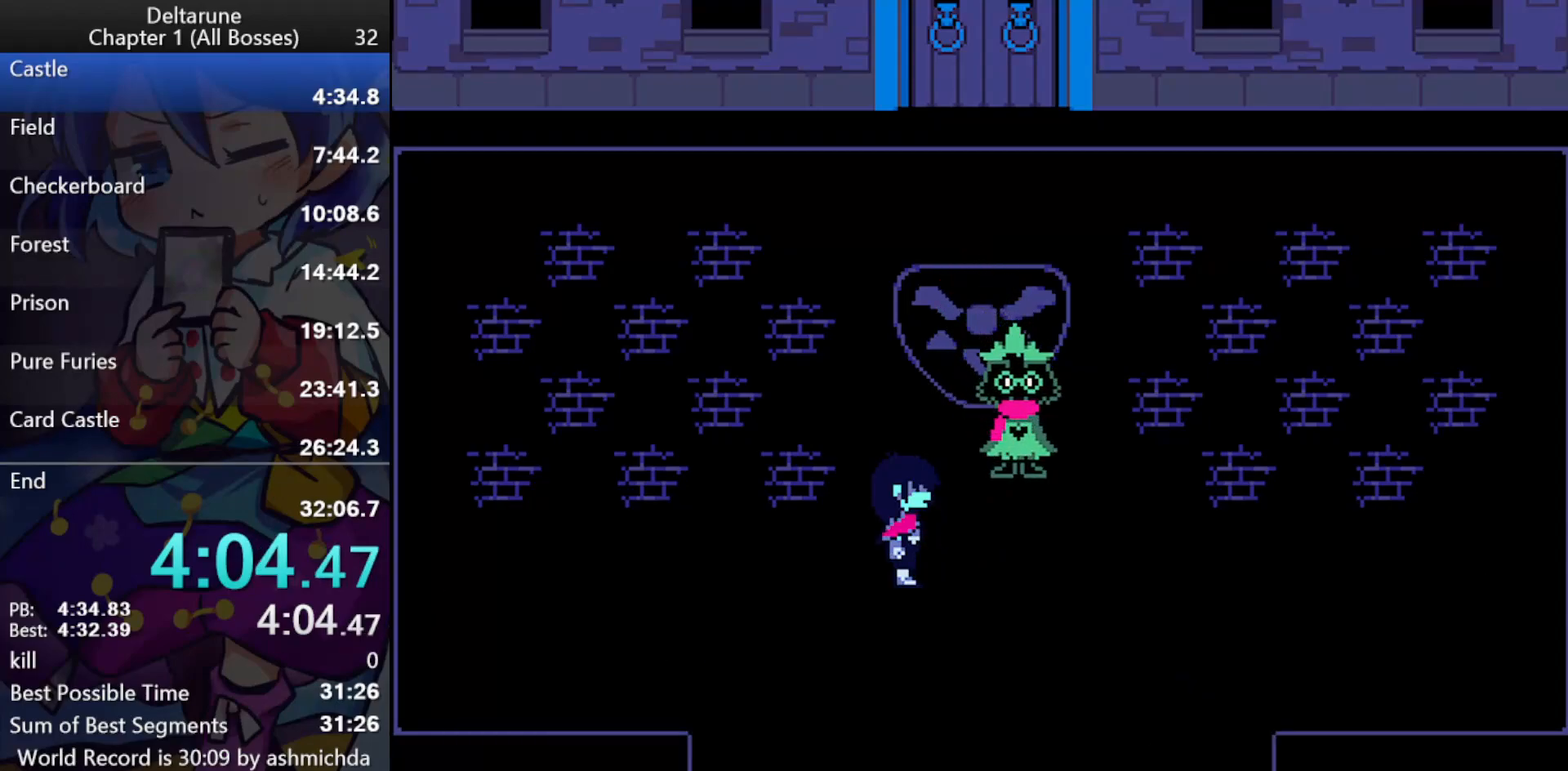
{"keys": ["ctrl_l", "shift_l"], "events": []}
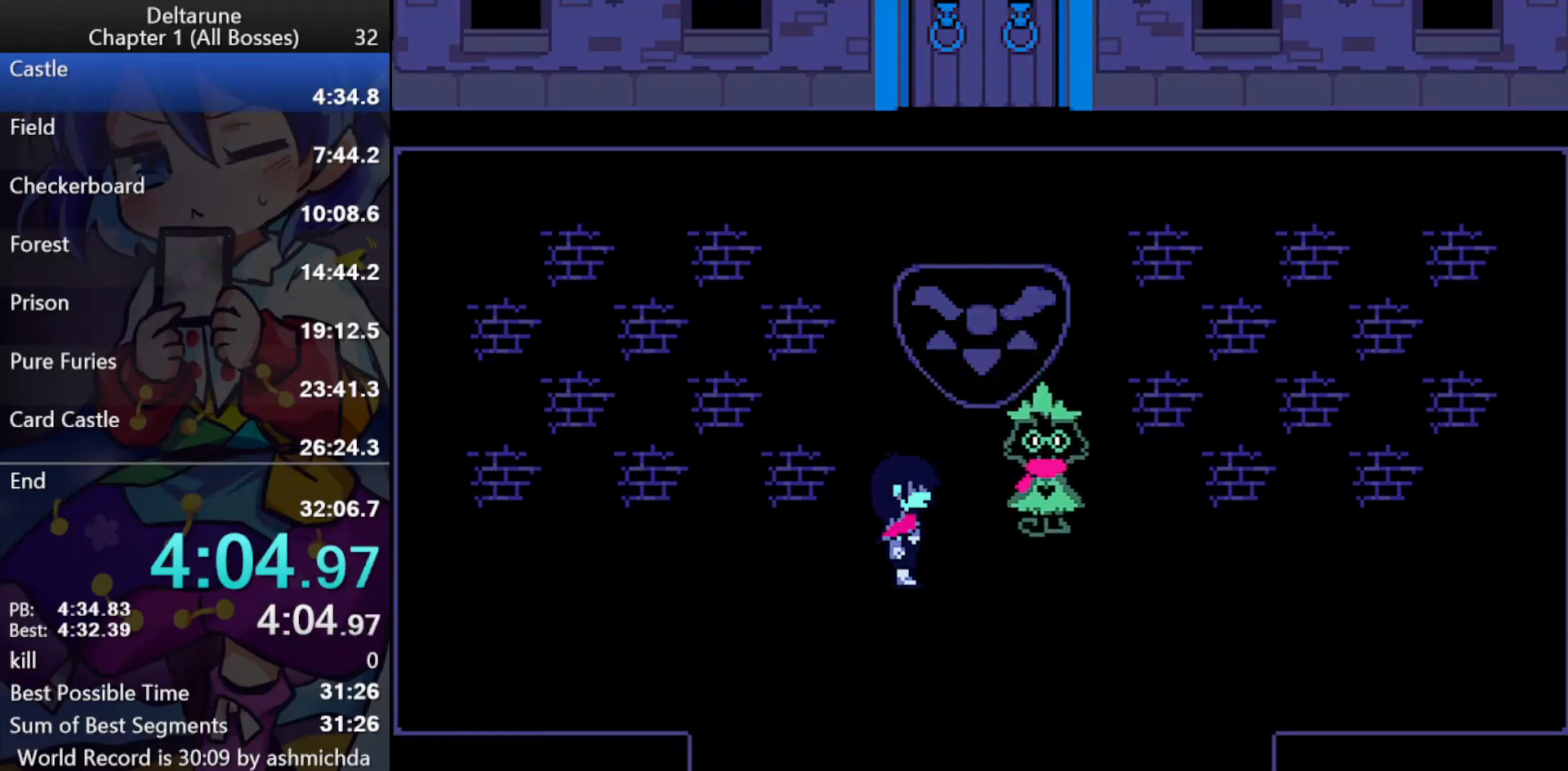
{"keys": ["ctrl_l", "shift_l"], "events": []}
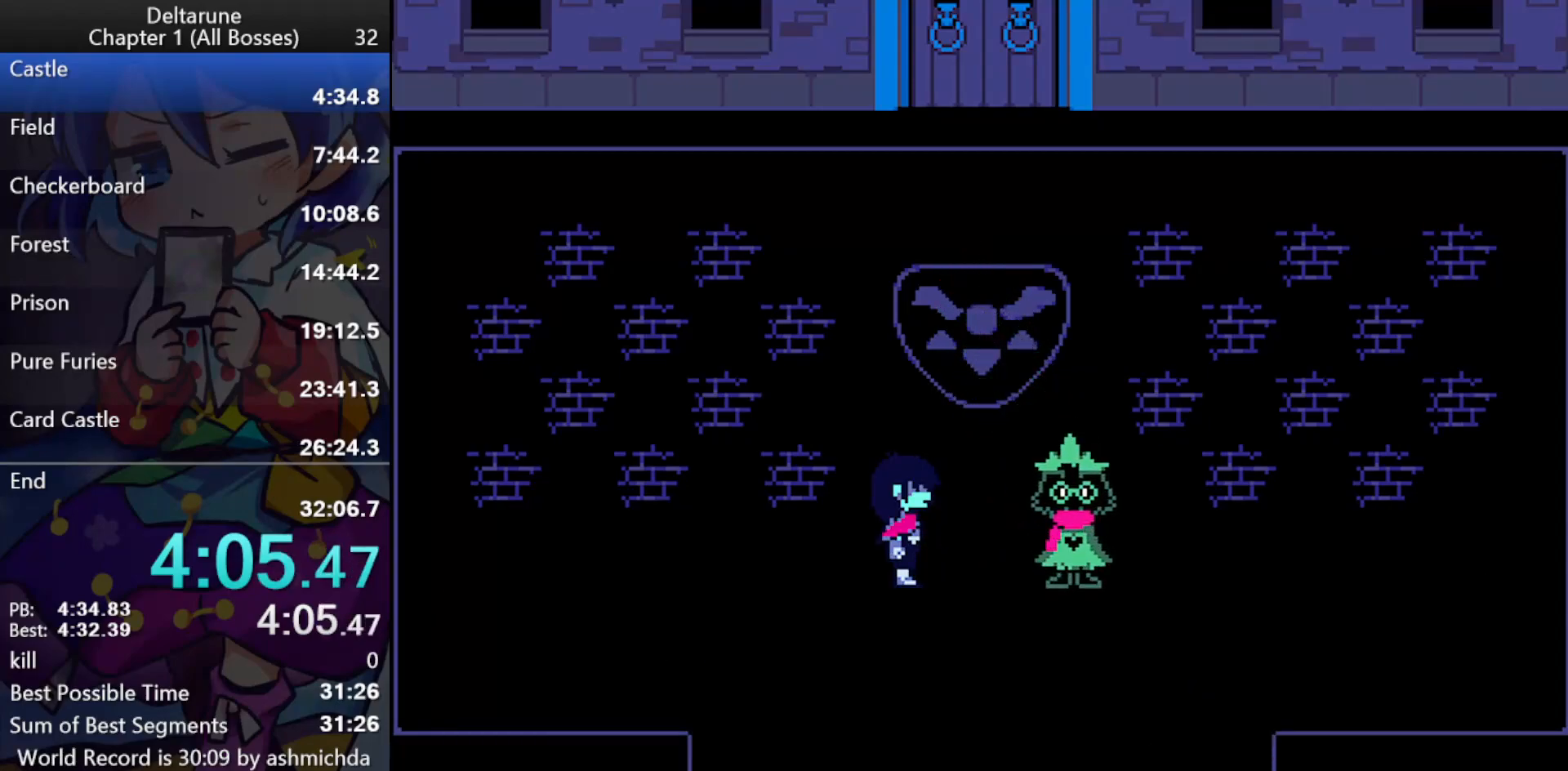
{"keys": ["ctrl_l", "shift_l"], "events": []}
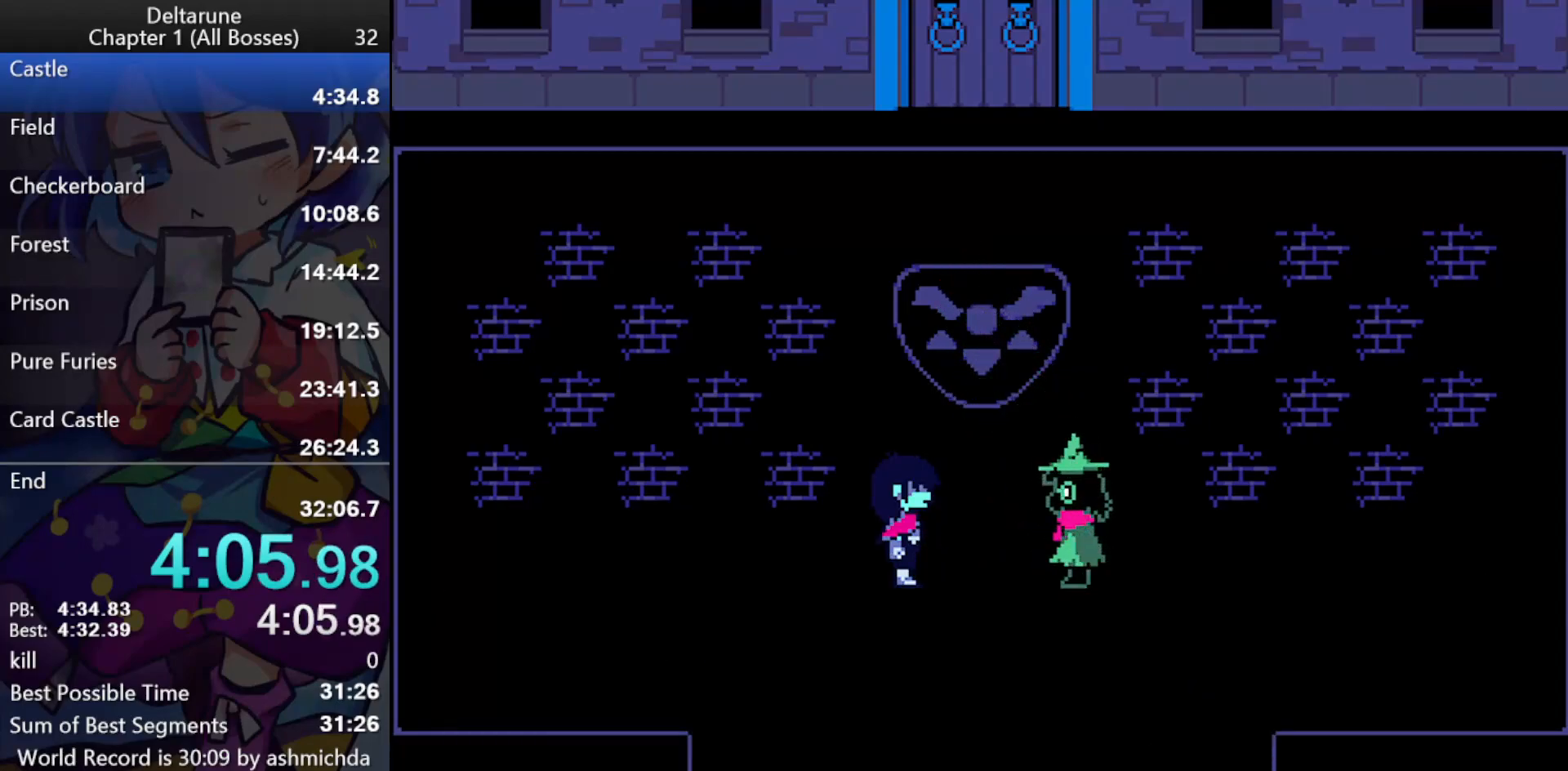
{"keys": ["ctrl_l", "return", "shift_l", "z"], "events": [[150, "z", "down"], [183, "return", "down"], [233, "return", "up"], [283, "return", "down"], [283, "z", "up"], [333, "return", "up"], [333, "z", "down"], [383, "return", "down"], [417, "return", "up"], [417, "z", "up"], [467, "return", "down"], [467, "z", "down"]]}
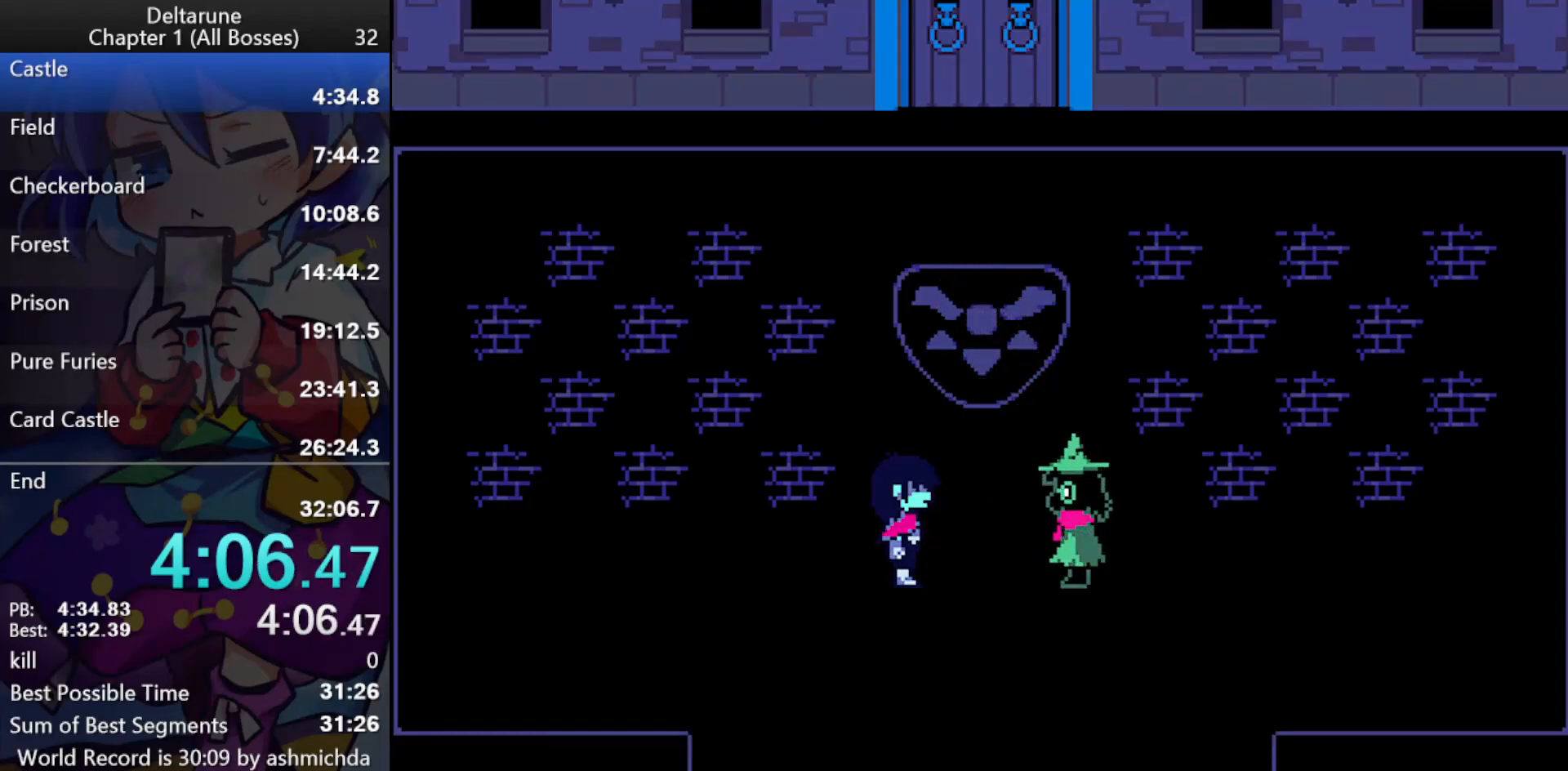
{"keys": ["ctrl_l", "shift_l", "z"], "events": [[17, "return", "up"], [17, "z", "up"], [67, "return", "down"], [67, "z", "down"], [117, "return", "up"], [117, "z", "up"], [150, "return", "down"], [150, "z", "down"], [200, "return", "up"], [250, "return", "down"], [250, "z", "up"], [300, "return", "up"], [300, "z", "down"], [350, "return", "down"], [350, "z", "up"], [383, "return", "up"], [383, "z", "down"], [433, "return", "down"], [433, "z", "up"], [483, "return", "up"], [483, "z", "down"]]}
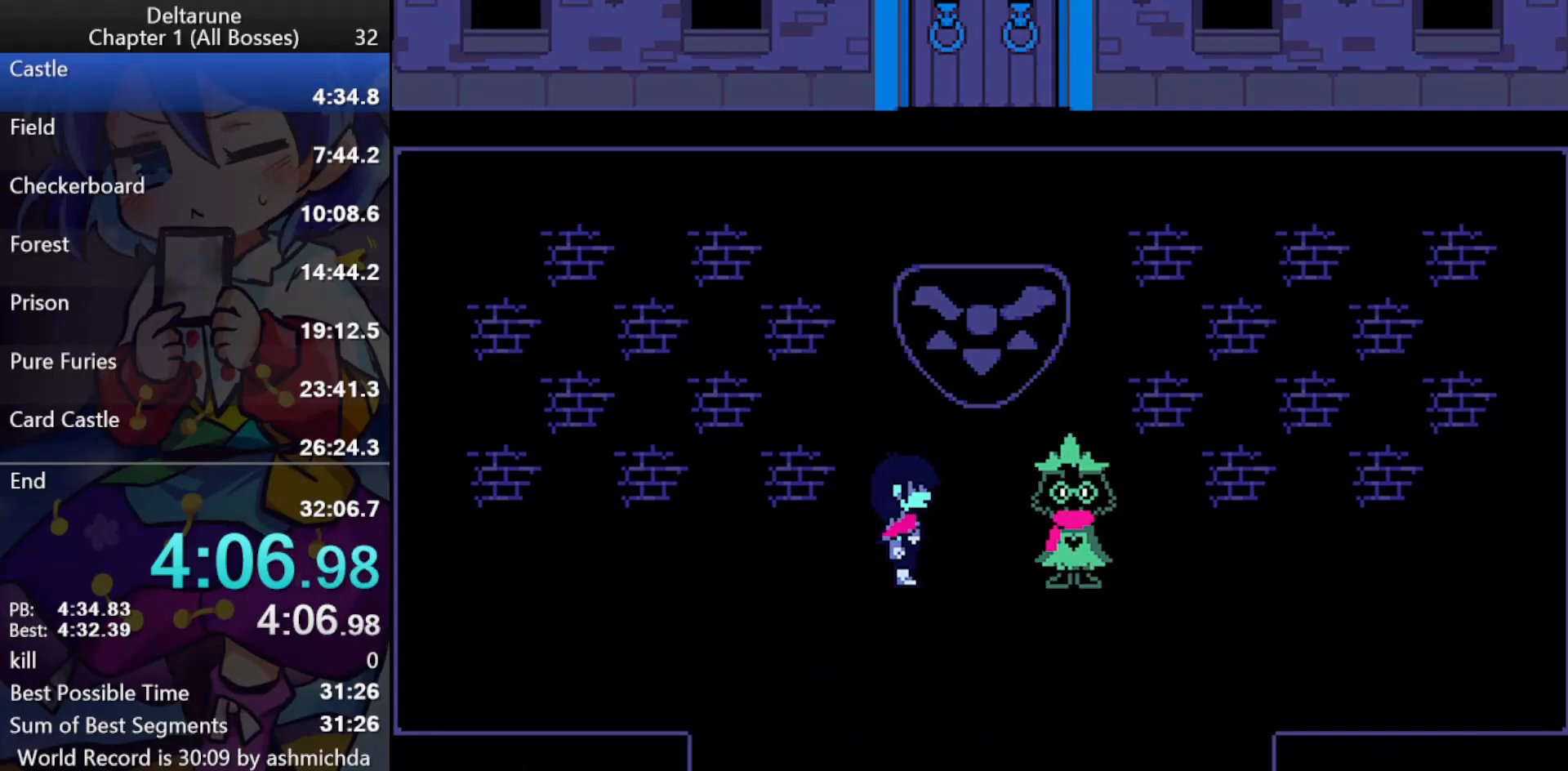
{"keys": ["ctrl_l", "shift_l"], "events": [[33, "return", "down"], [33, "z", "up"], [83, "return", "up"], [83, "z", "down"], [133, "return", "down"], [167, "return", "up"], [217, "return", "down"], [267, "return", "up"], [267, "z", "up"]]}
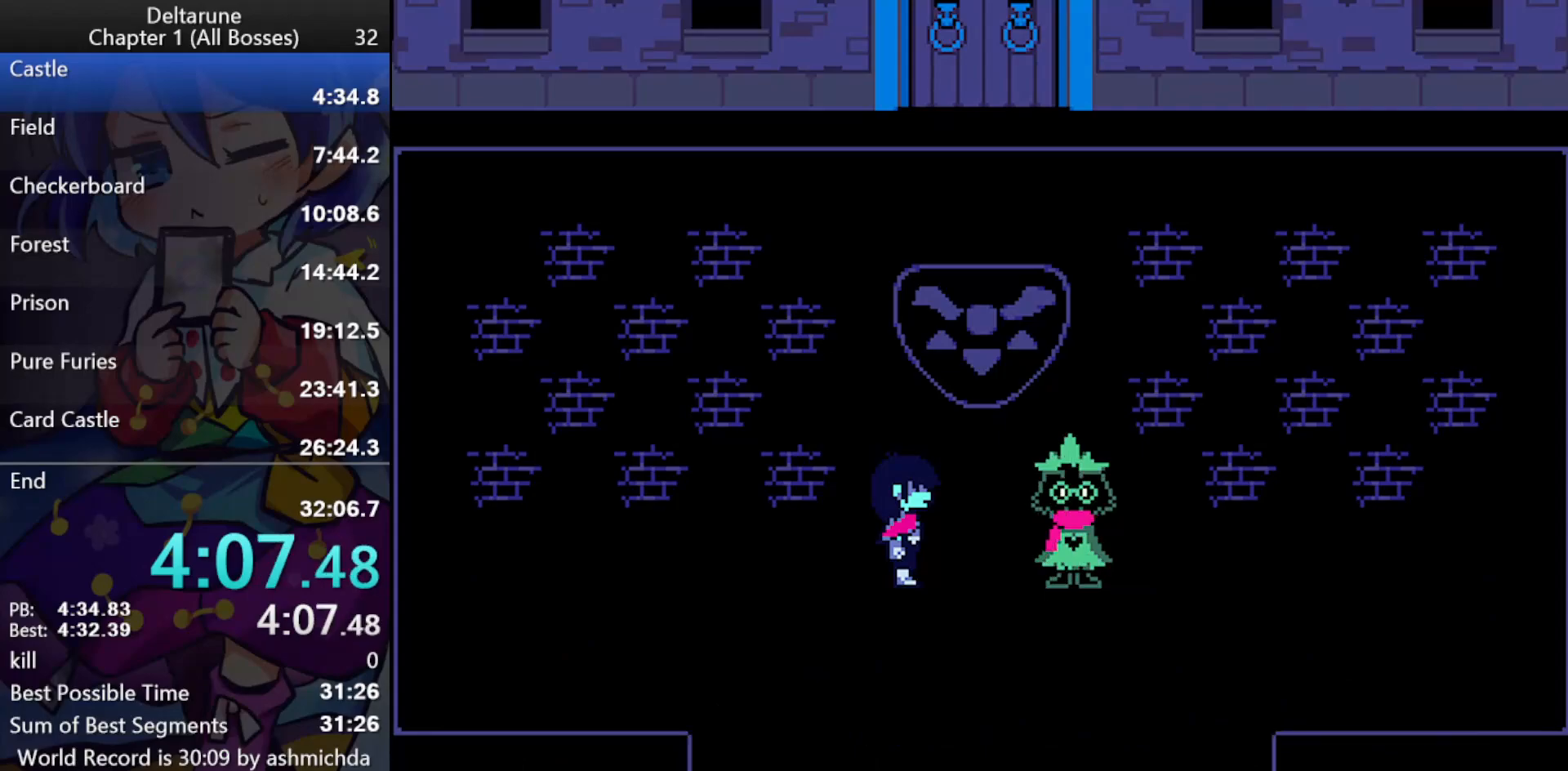
{"keys": ["ctrl_l", "shift_l"], "events": [[100, "return", "down"], [150, "z", "down"], [183, "return", "up"], [283, "return", "down"], [333, "return", "up"], [417, "return", "down"], [467, "return", "up"], [467, "z", "up"]]}